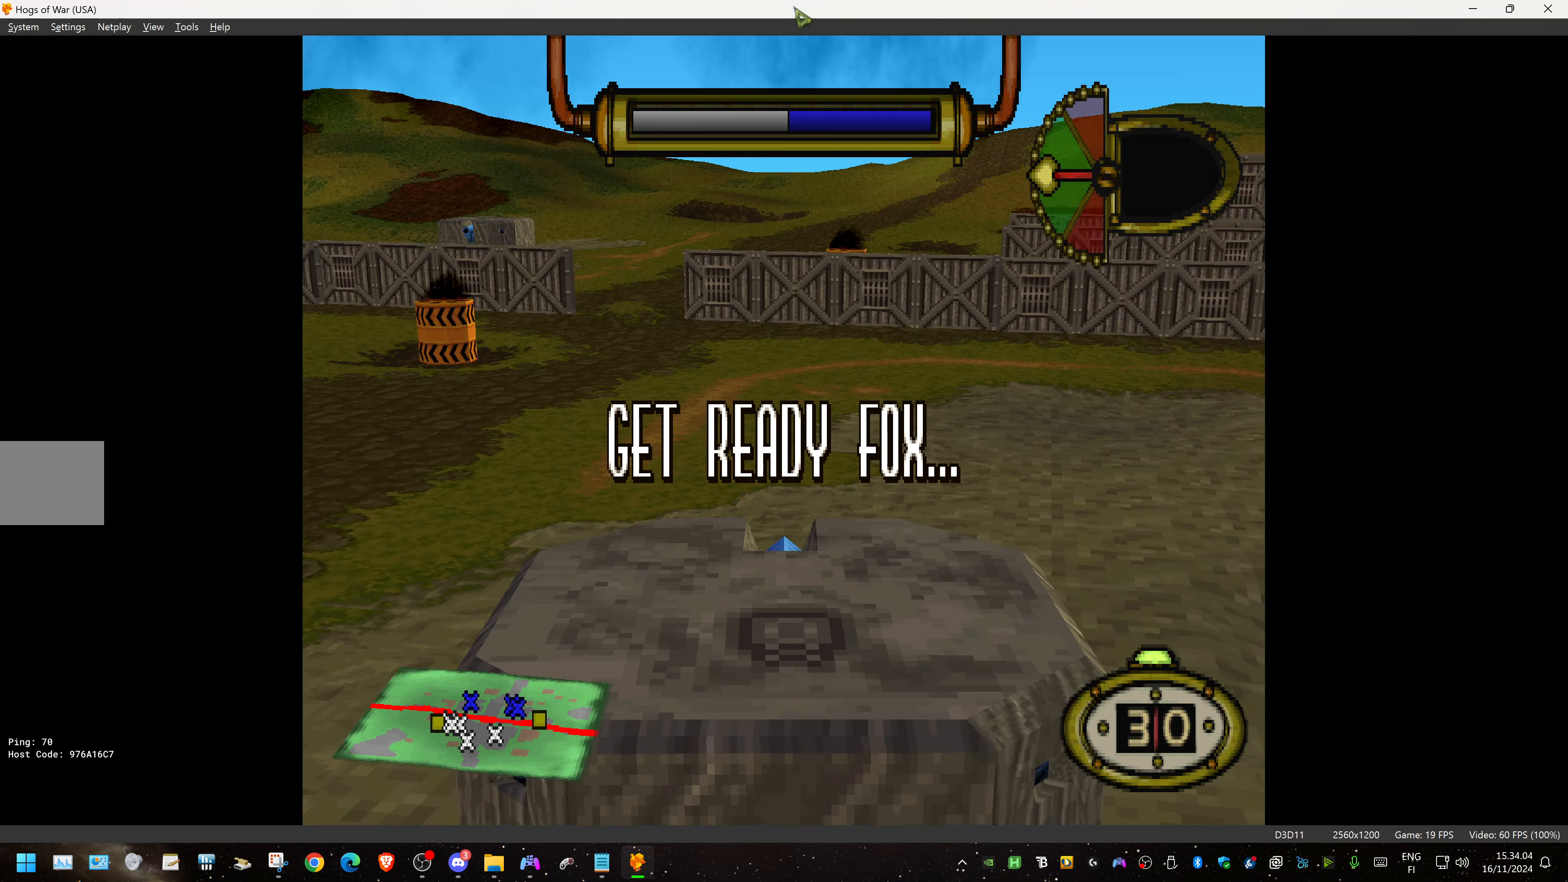
Gameplay with a controller (PlayStation layout); each line is a JSON object with the inputs held at the frame after it. "events" lists button and stick changes between this image and that frame as [ms after this image, input, new state], when the widget could be followed in between. Not read: left_stick right_stick.
{"buttons": ["TRIANGLE"], "events": [[483, "TRIANGLE", "down"]]}
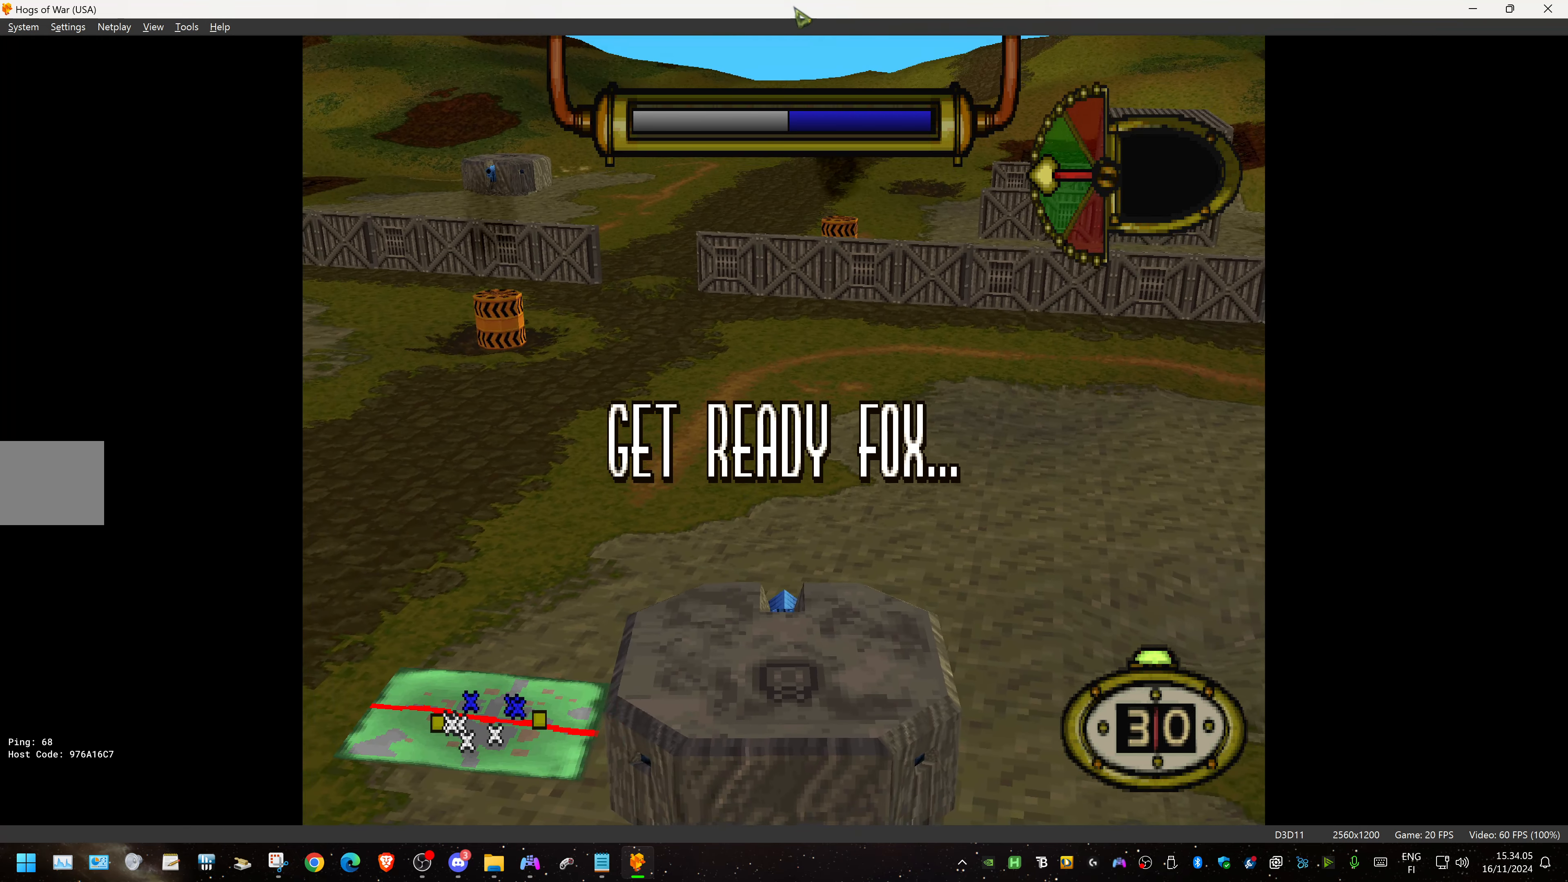
{"buttons": [], "events": [[100, "TRIANGLE", "up"], [200, "TRIANGLE", "down"], [317, "TRIANGLE", "up"], [400, "TRIANGLE", "down"], [500, "TRIANGLE", "up"]]}
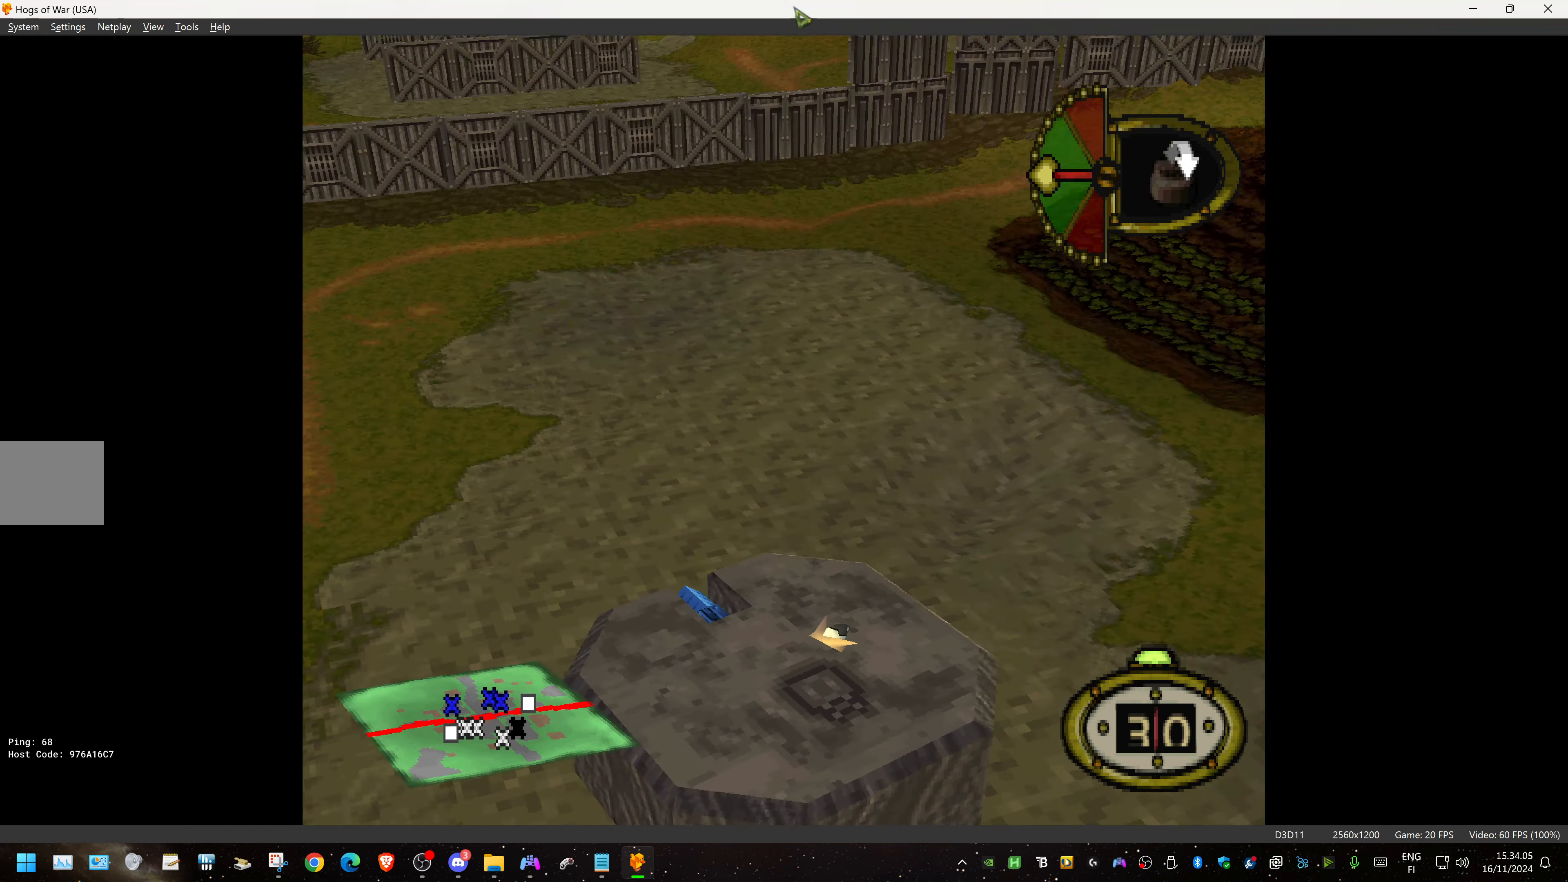
{"buttons": ["DPAD_LEFT"], "events": [[67, "TRIANGLE", "down"], [184, "TRIANGLE", "up"], [434, "DPAD_LEFT", "down"]]}
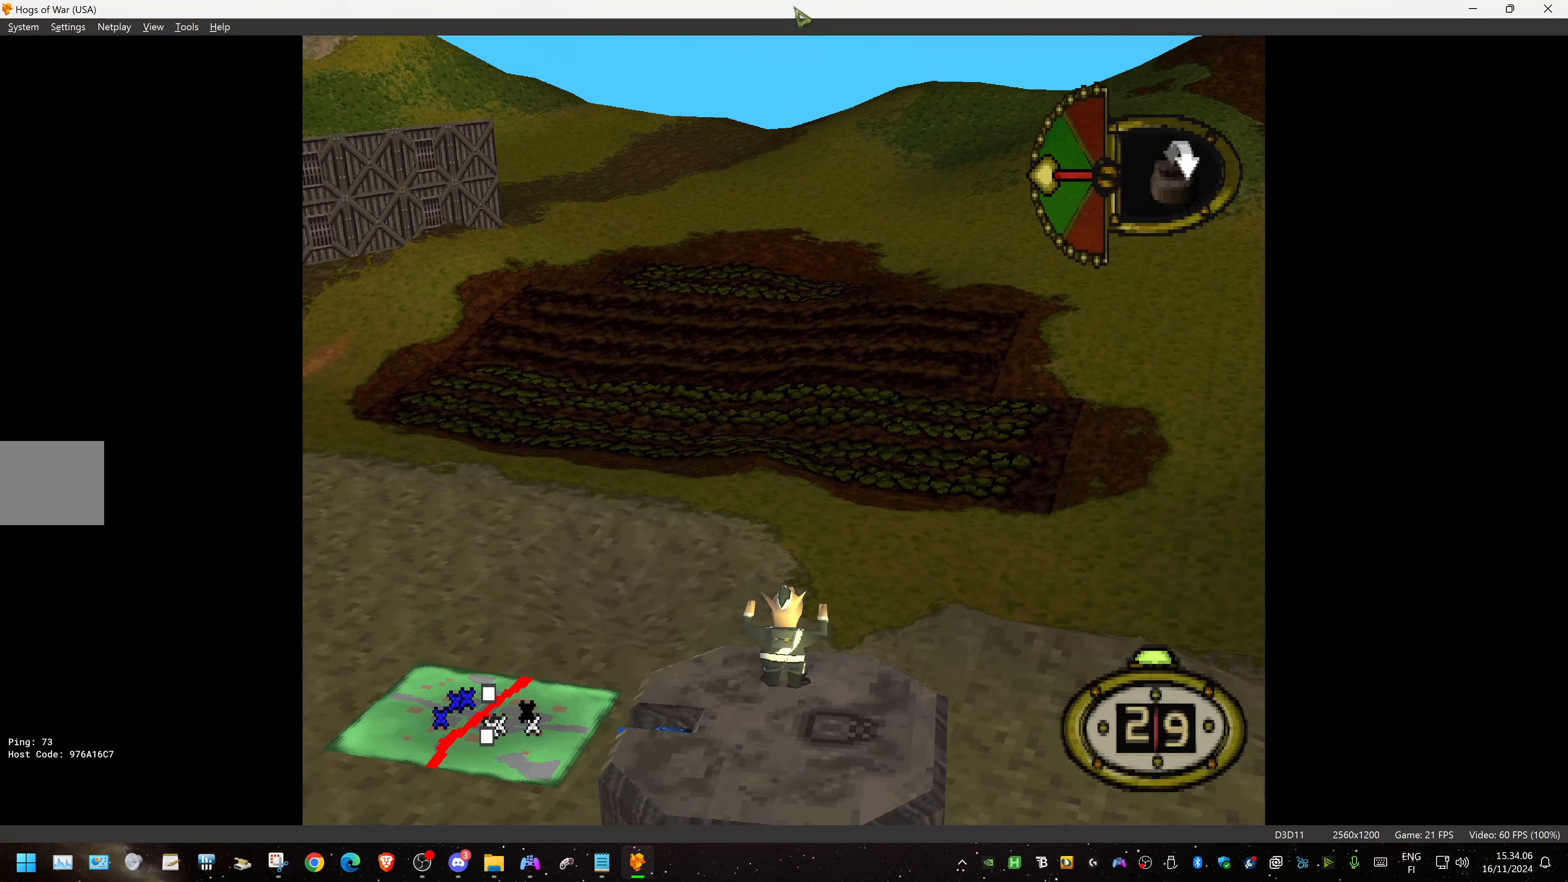
{"buttons": [], "events": [[17, "CIRCLE", "down"], [67, "DPAD_LEFT", "up"], [117, "CIRCLE", "up"], [200, "CIRCLE", "down"], [300, "CIRCLE", "up"], [384, "CIRCLE", "down"], [484, "CIRCLE", "up"]]}
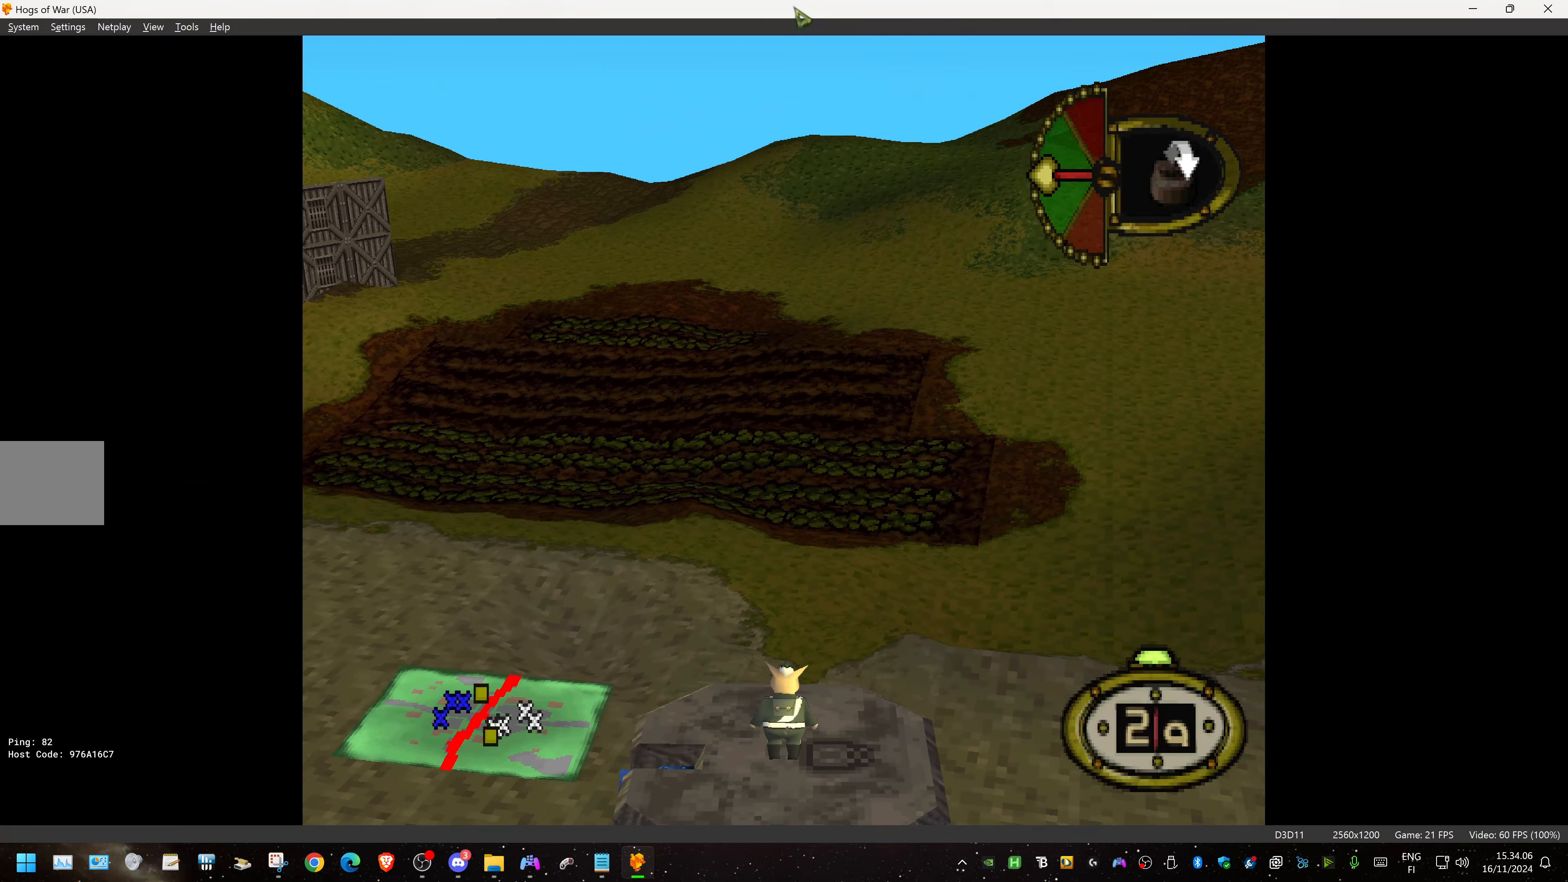
{"buttons": ["CIRCLE"], "events": [[67, "CIRCLE", "down"], [150, "CIRCLE", "up"], [234, "CIRCLE", "down"], [334, "CIRCLE", "up"], [434, "CIRCLE", "down"]]}
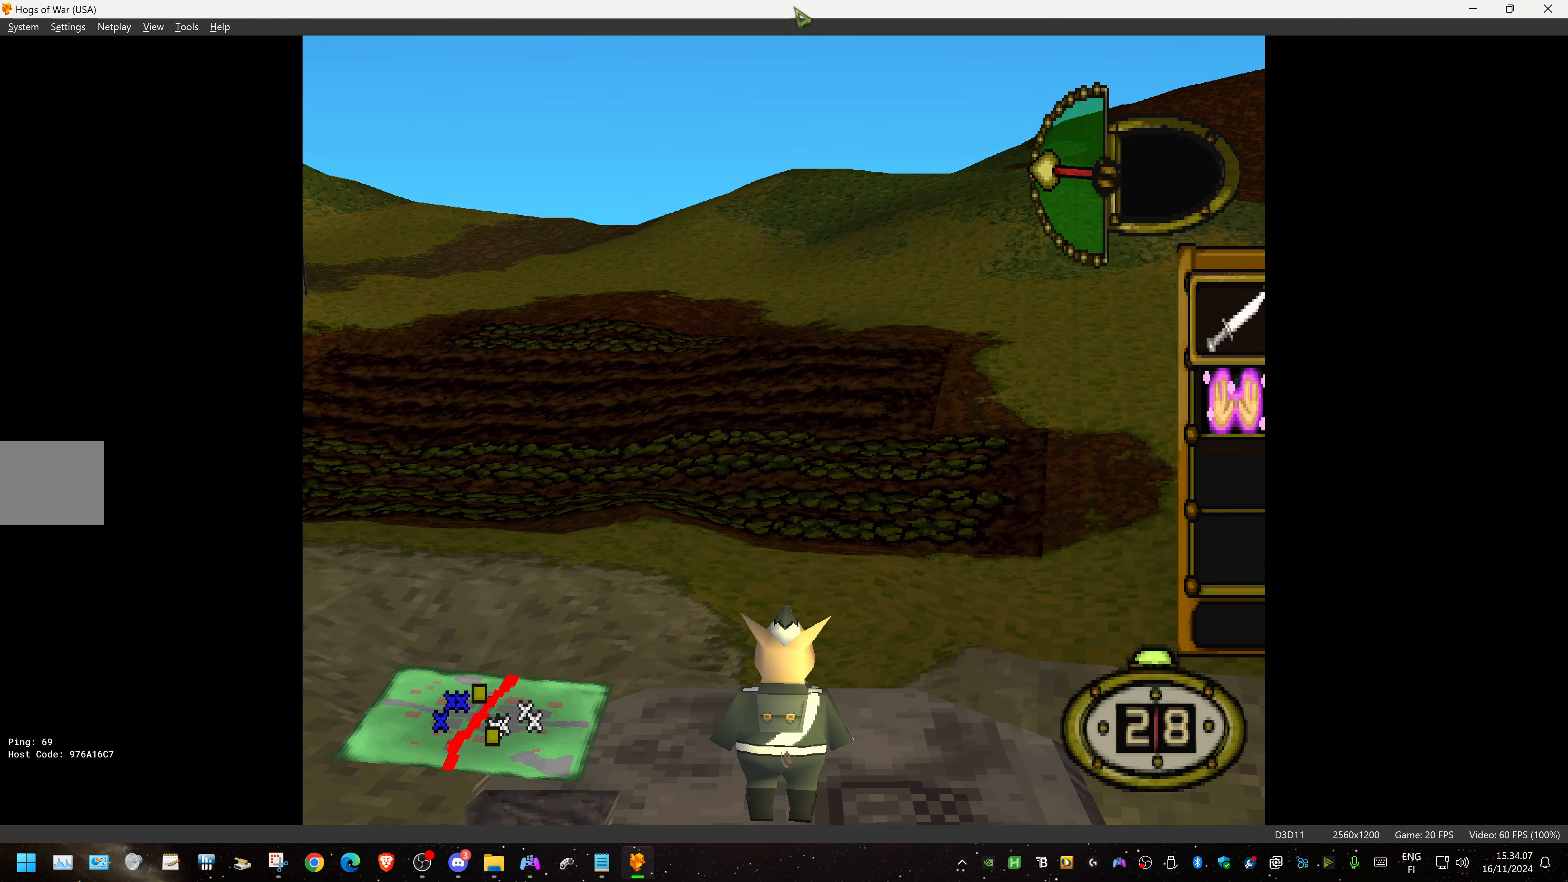
{"buttons": ["DPAD_DOWN"], "events": [[67, "CIRCLE", "up"], [434, "DPAD_DOWN", "down"]]}
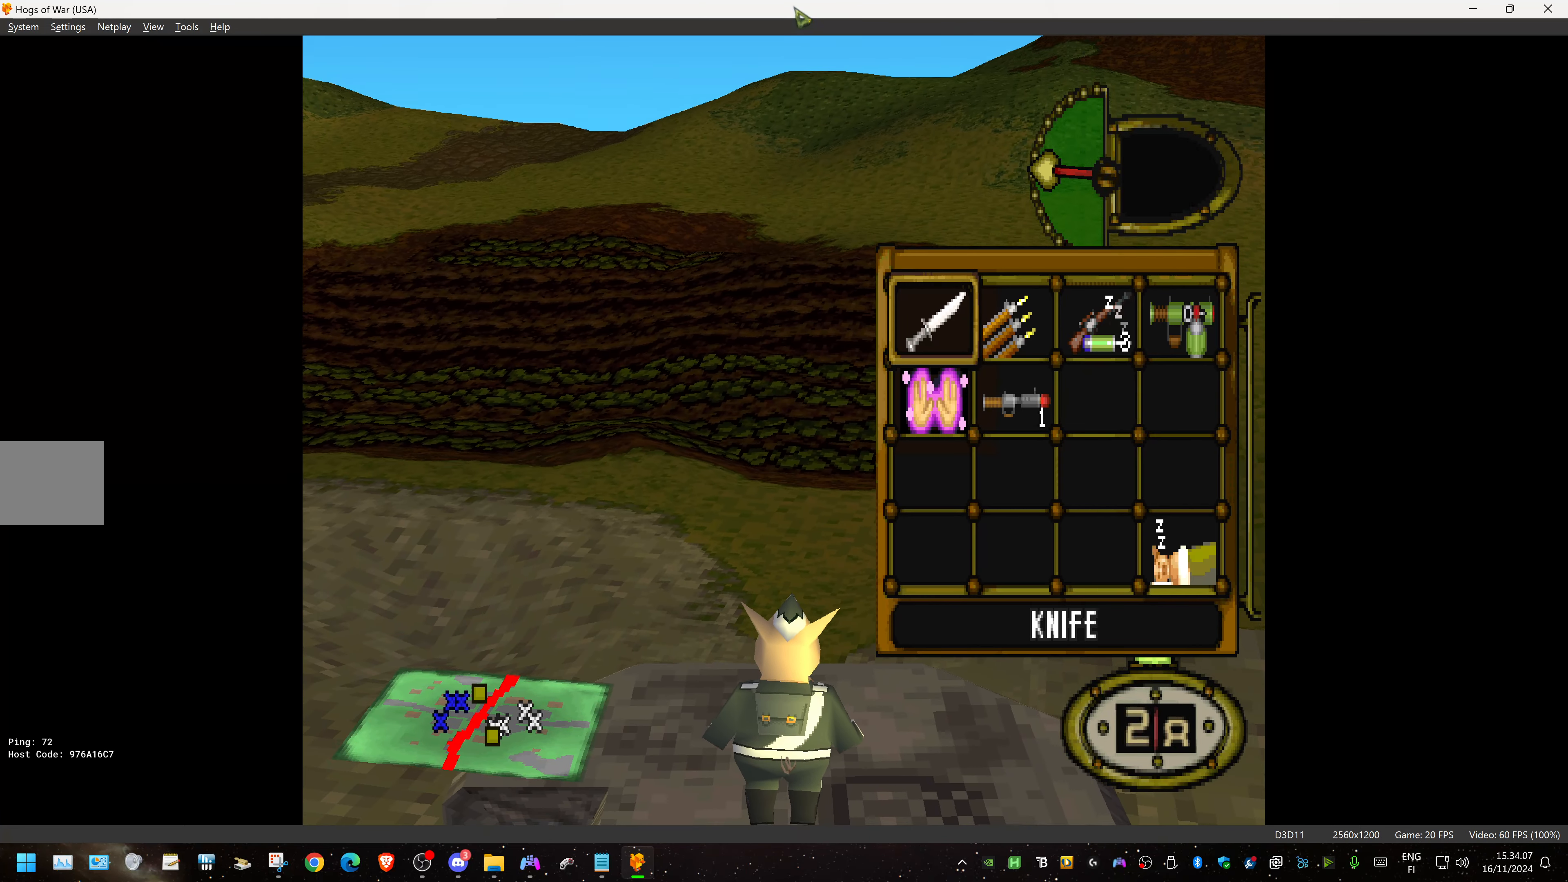
{"buttons": ["DPAD_DOWN", "DPAD_LEFT"], "events": [[67, "DPAD_DOWN", "up"], [84, "CROSS", "down"], [167, "DPAD_LEFT", "down"], [184, "CROSS", "up"], [184, "DPAD_DOWN", "down"]]}
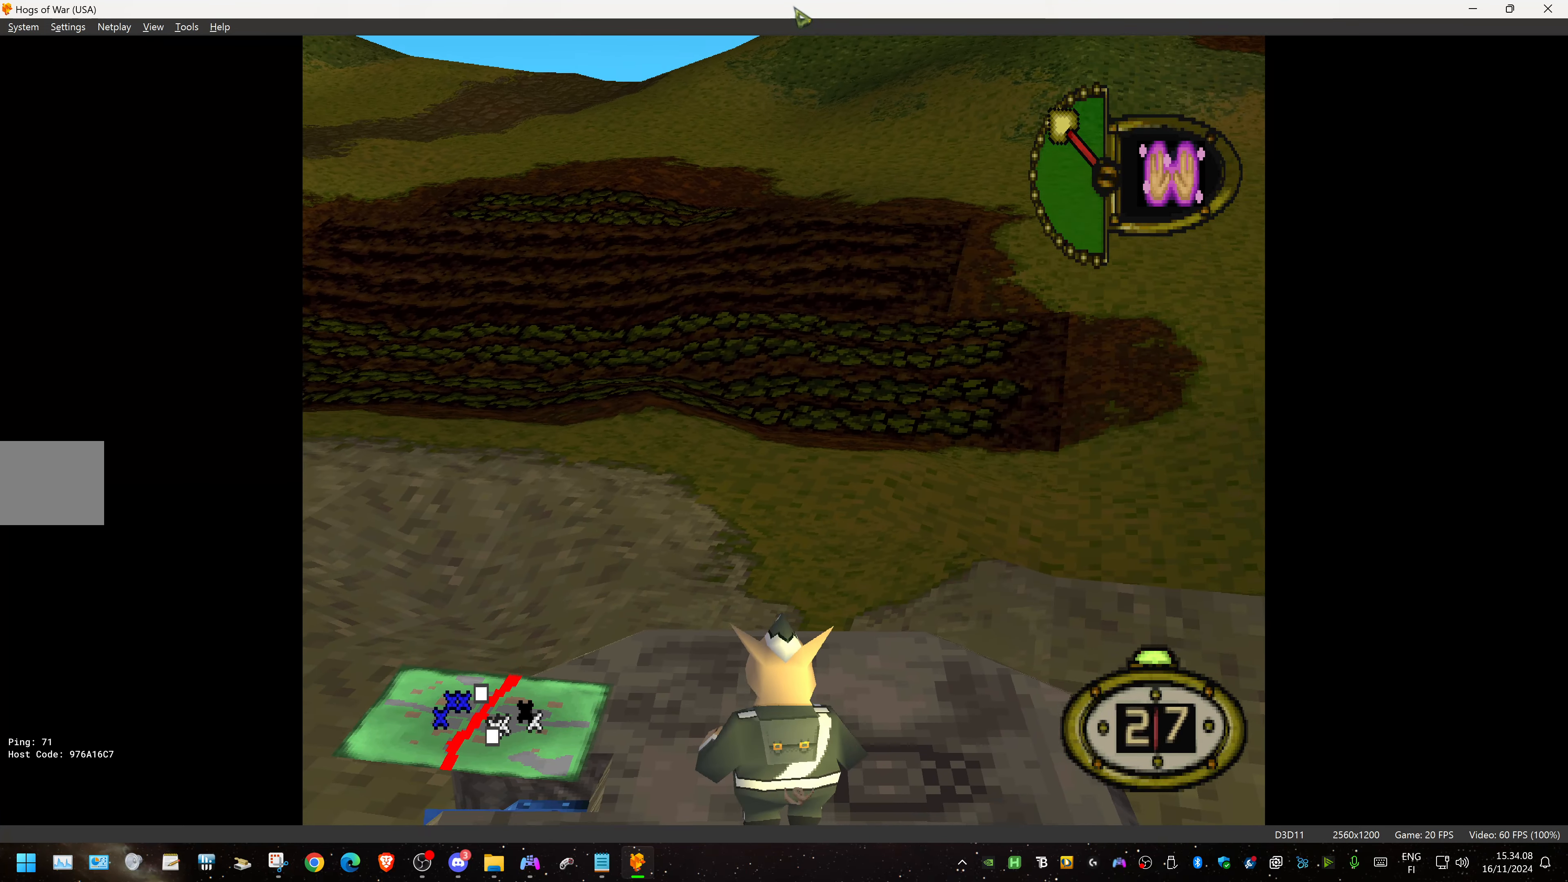
{"buttons": ["DPAD_DOWN", "DPAD_LEFT"], "events": []}
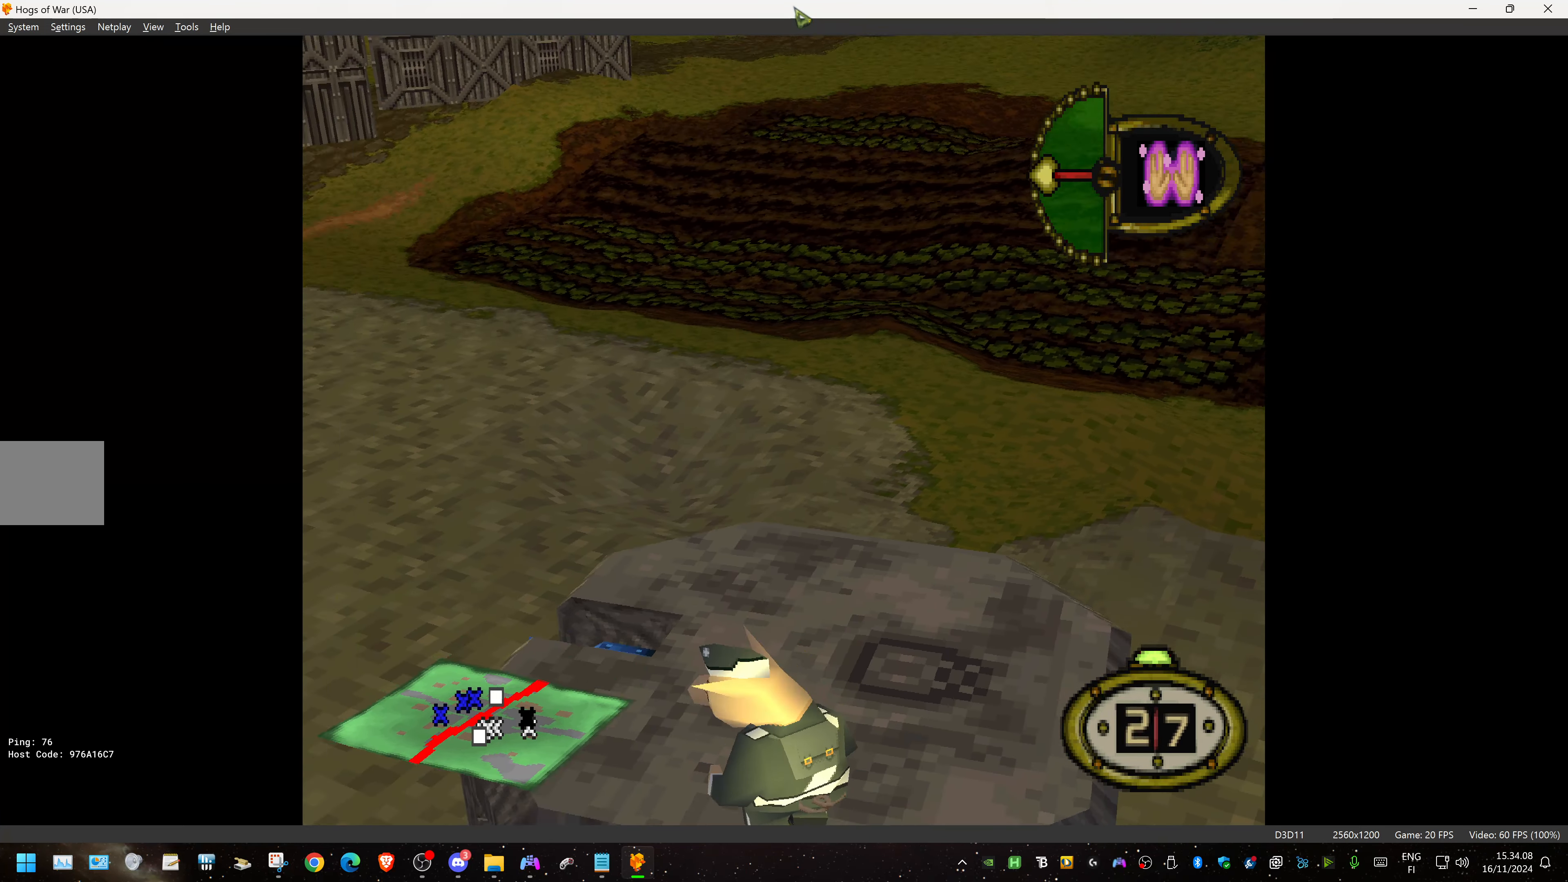
{"buttons": ["DPAD_DOWN", "DPAD_LEFT"], "events": []}
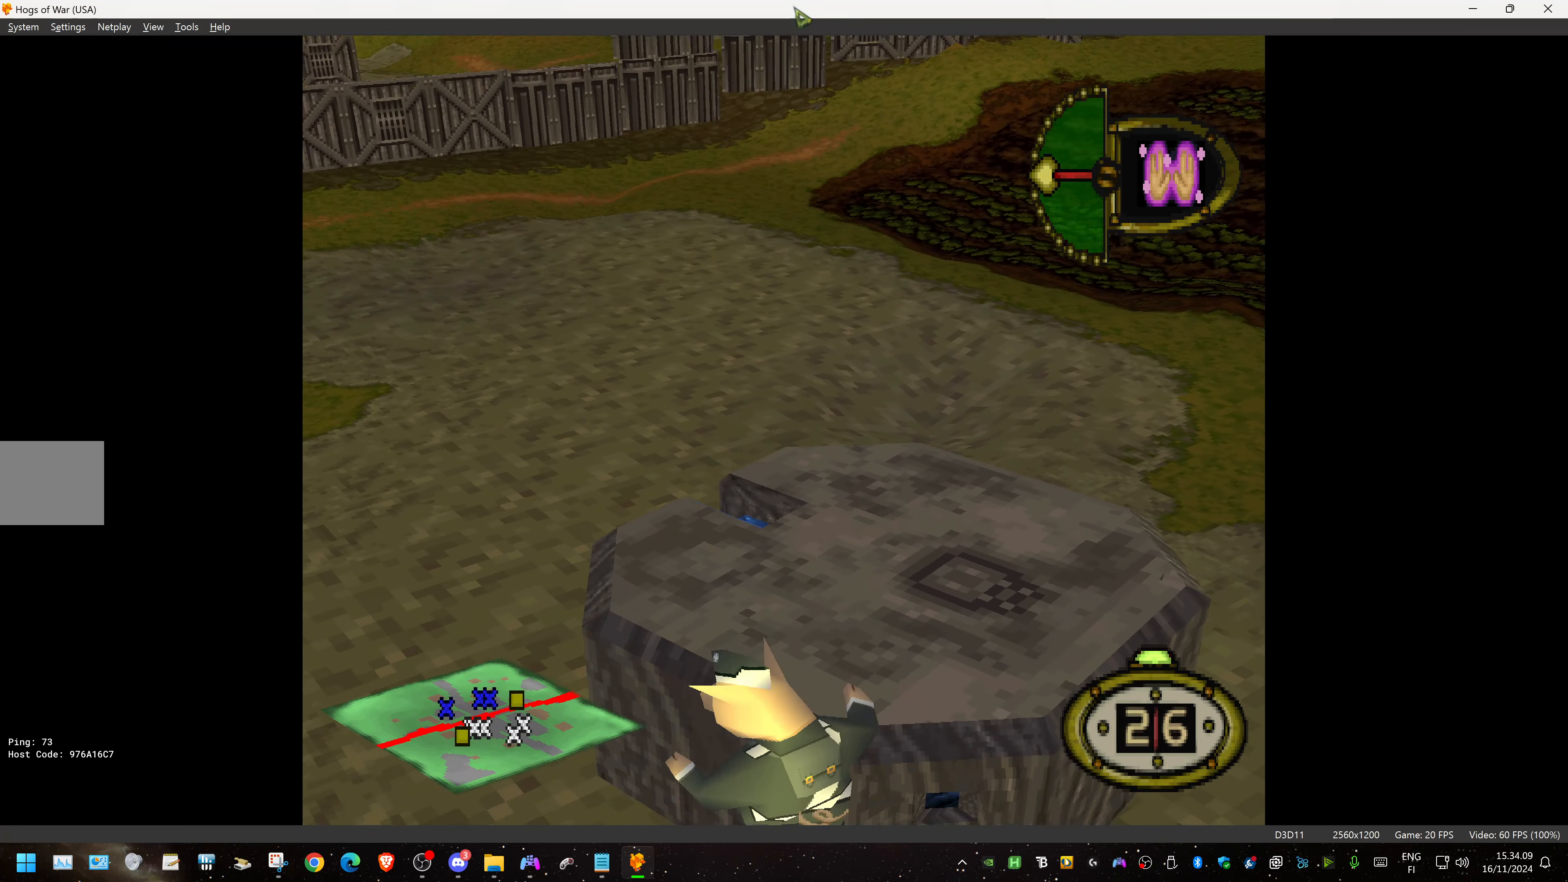
{"buttons": ["DPAD_DOWN", "DPAD_LEFT"], "events": []}
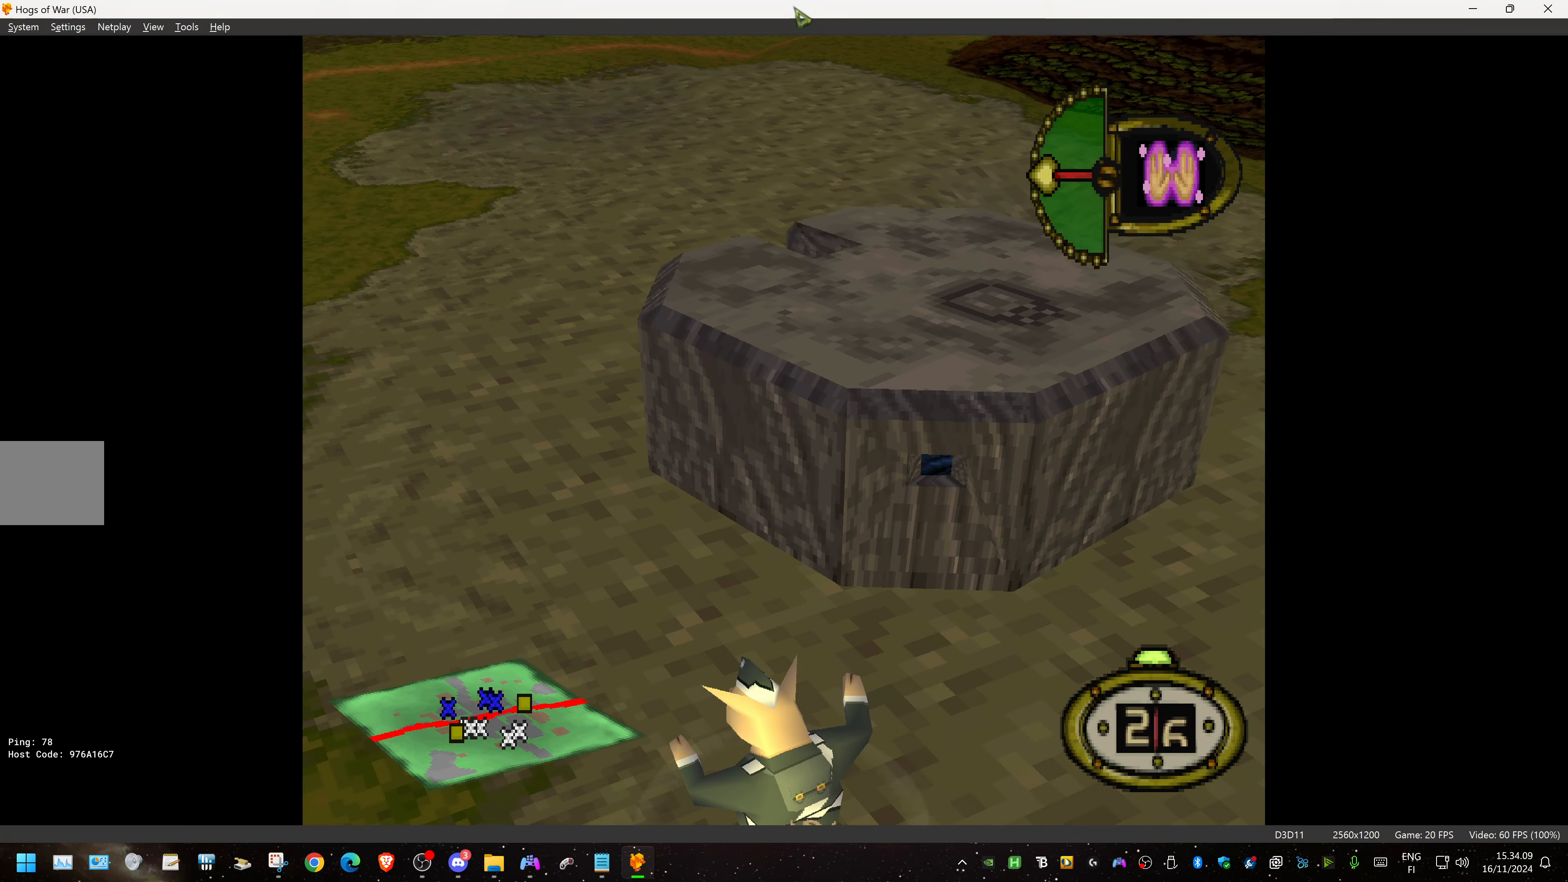
{"buttons": ["DPAD_DOWN", "DPAD_LEFT"], "events": []}
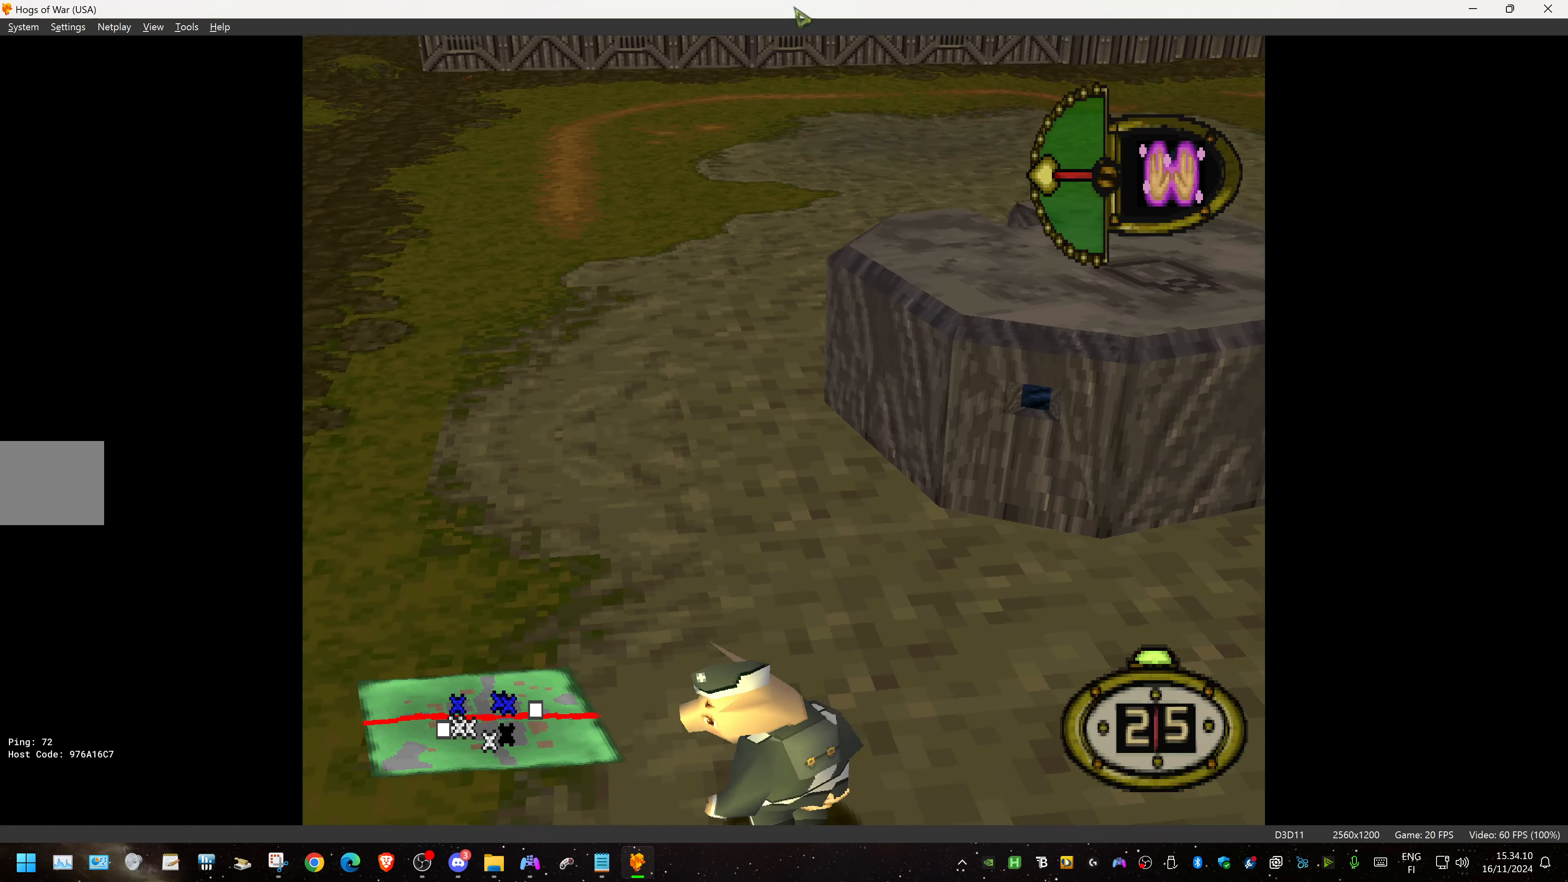
{"buttons": ["DPAD_UP", "DPAD_LEFT"], "events": [[183, "DPAD_DOWN", "up"], [250, "DPAD_UP", "down"]]}
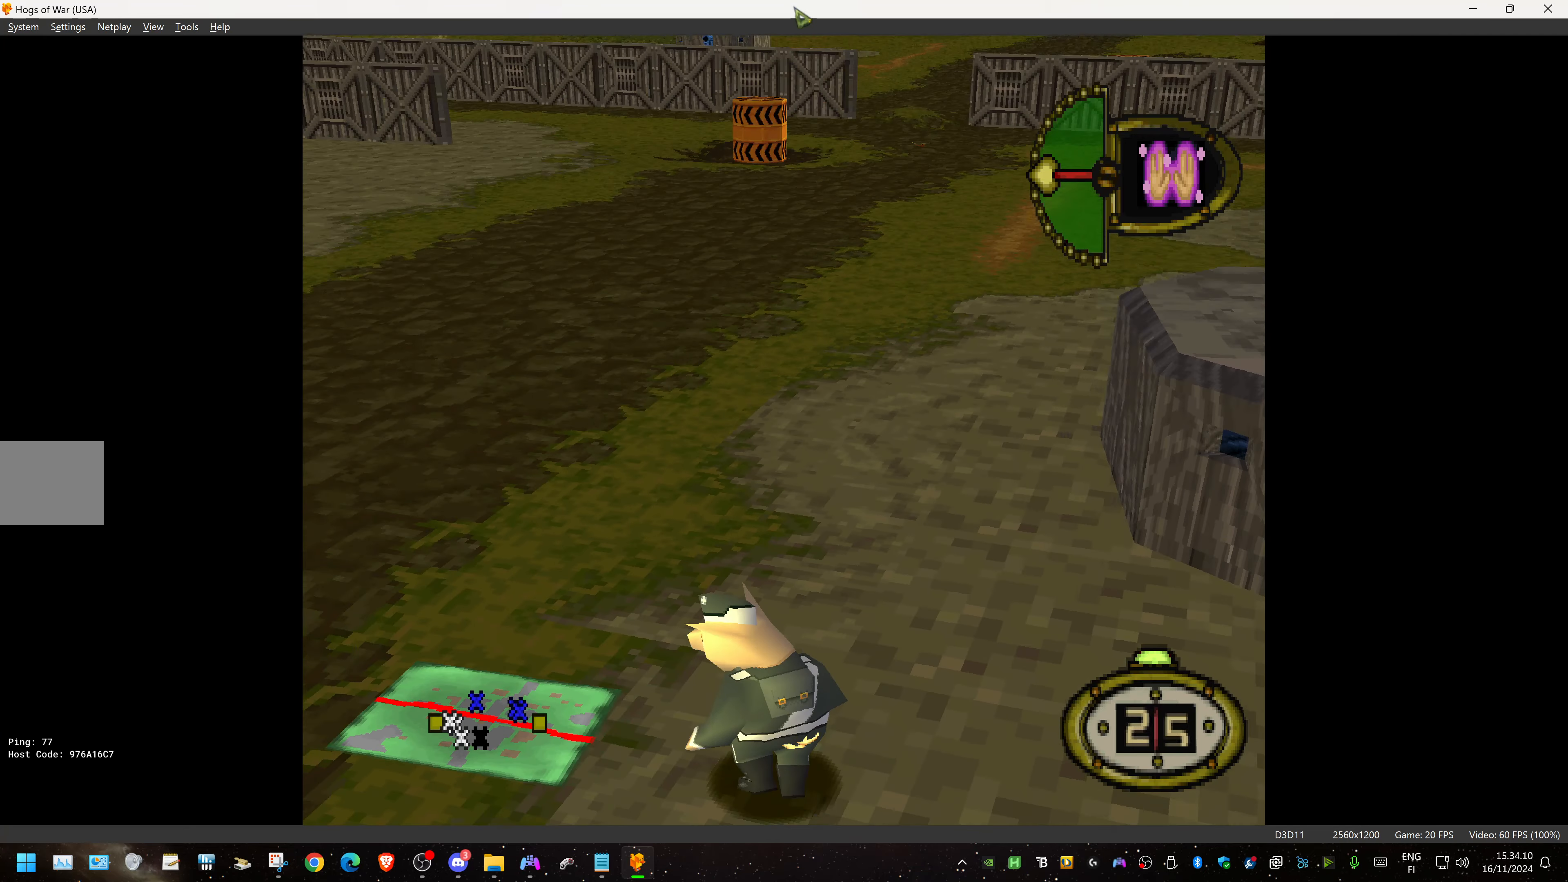
{"buttons": ["DPAD_UP", "DPAD_LEFT"], "events": []}
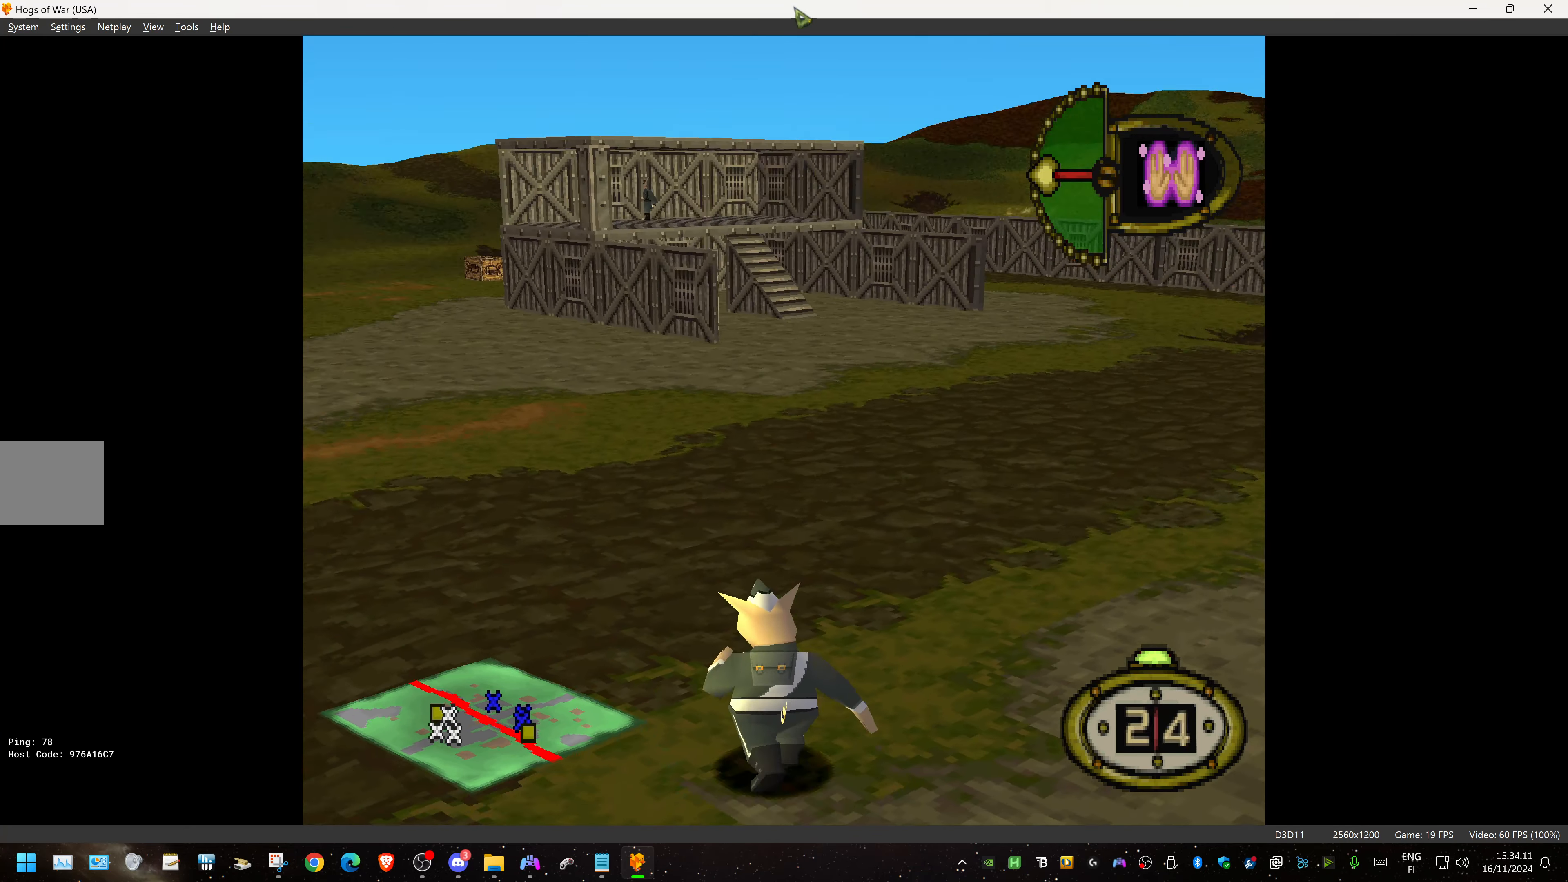
{"buttons": ["DPAD_UP", "DPAD_LEFT"], "events": [[216, "DPAD_LEFT", "up"], [400, "DPAD_LEFT", "down"]]}
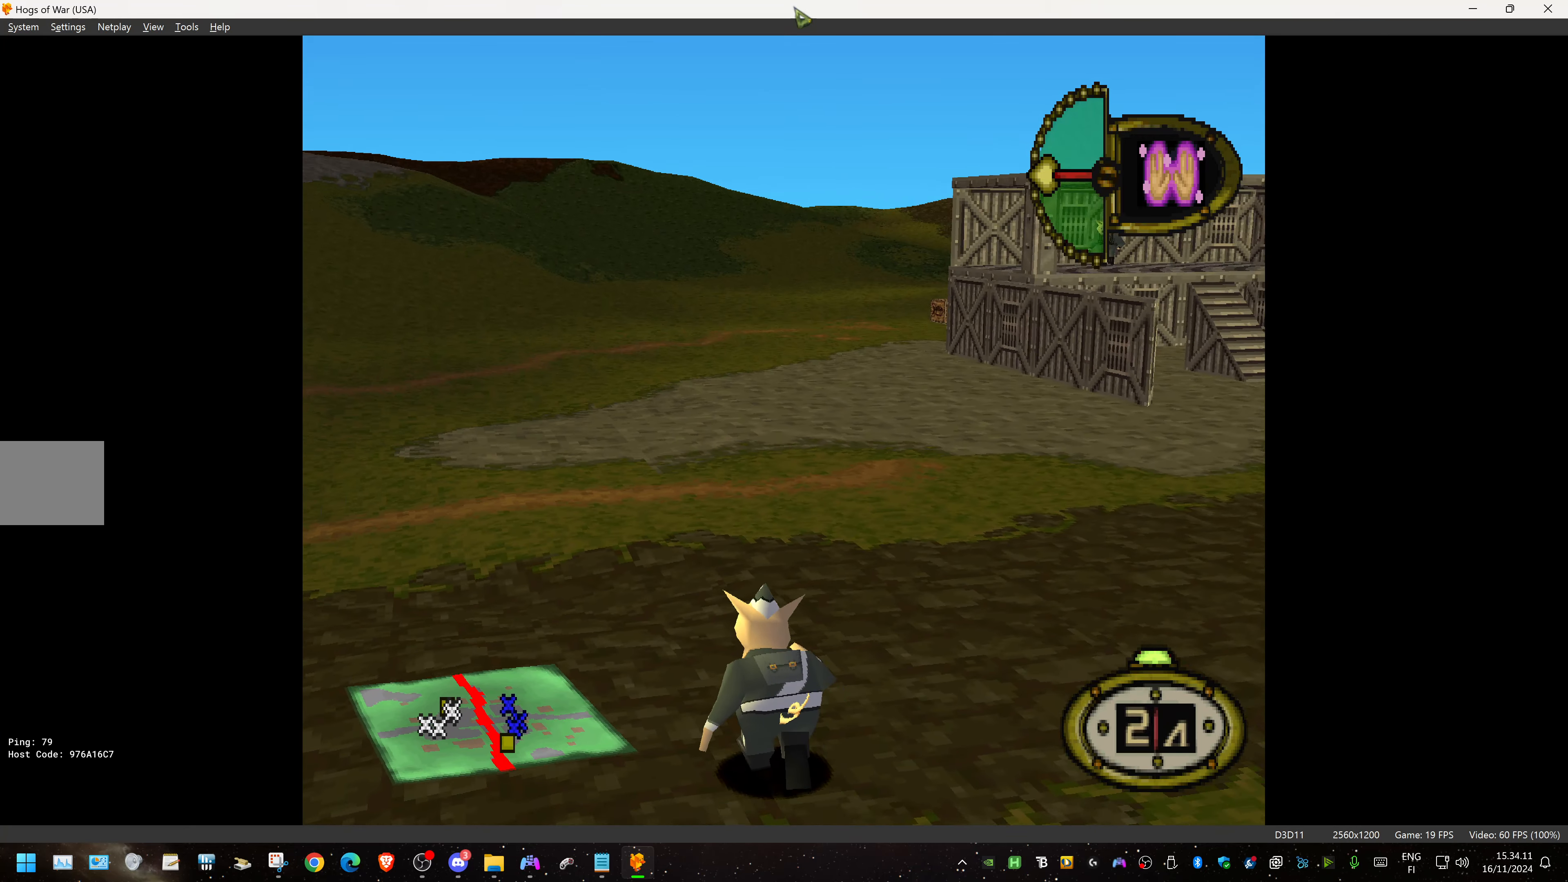
{"buttons": ["DPAD_UP", "DPAD_LEFT"], "events": []}
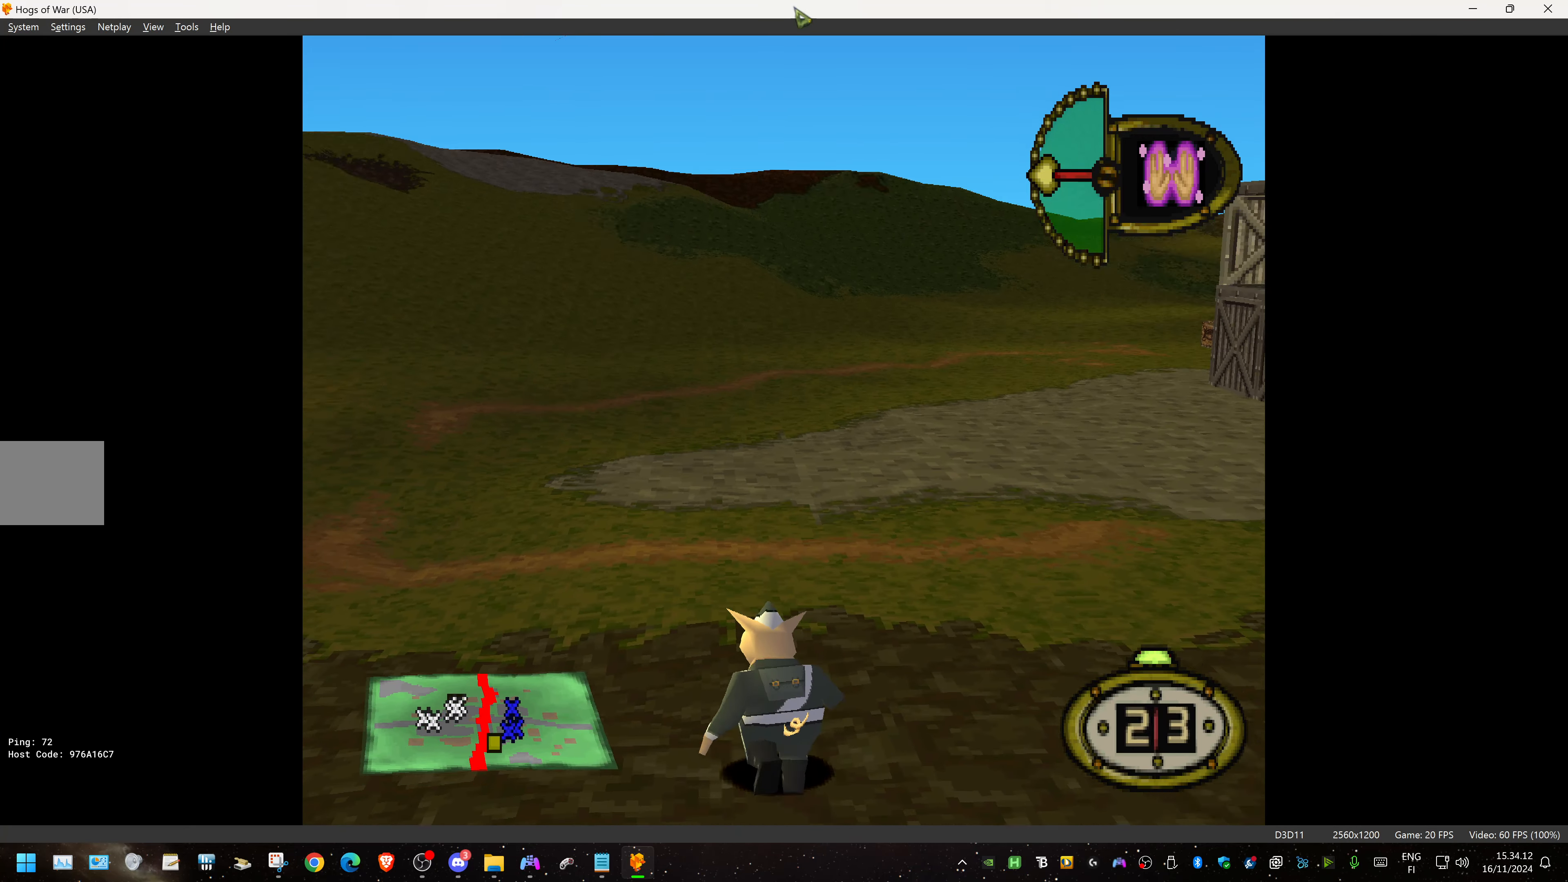
{"buttons": ["DPAD_DOWN", "DPAD_LEFT"], "events": [[133, "DPAD_UP", "up"], [150, "DPAD_DOWN", "down"], [183, "DPAD_LEFT", "up"], [216, "DPAD_LEFT", "down"]]}
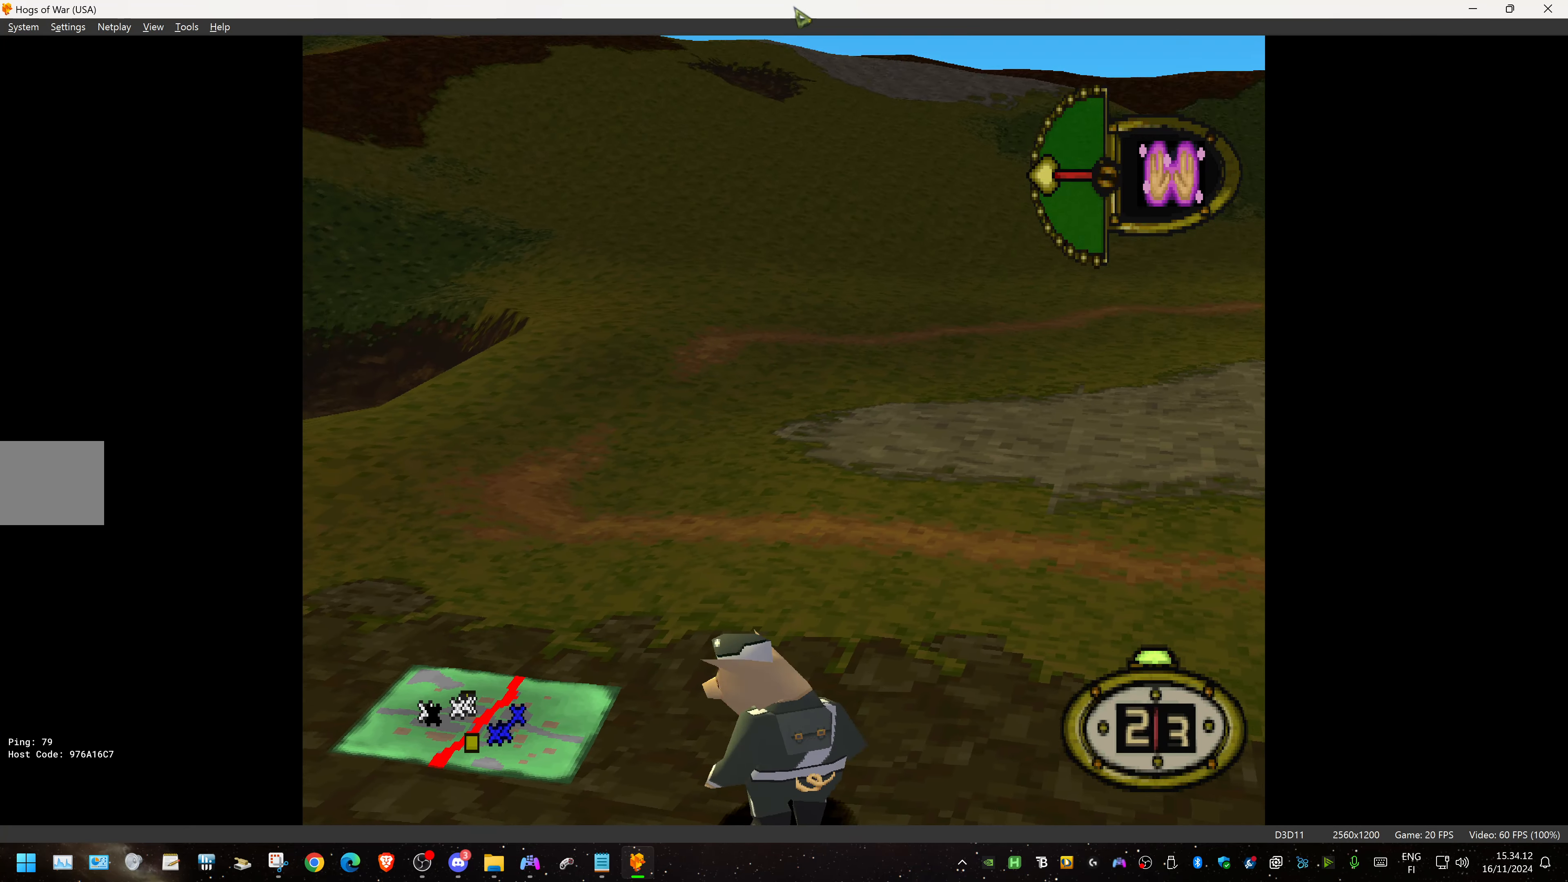
{"buttons": ["DPAD_UP", "DPAD_LEFT"], "events": [[333, "DPAD_DOWN", "up"], [416, "DPAD_UP", "down"]]}
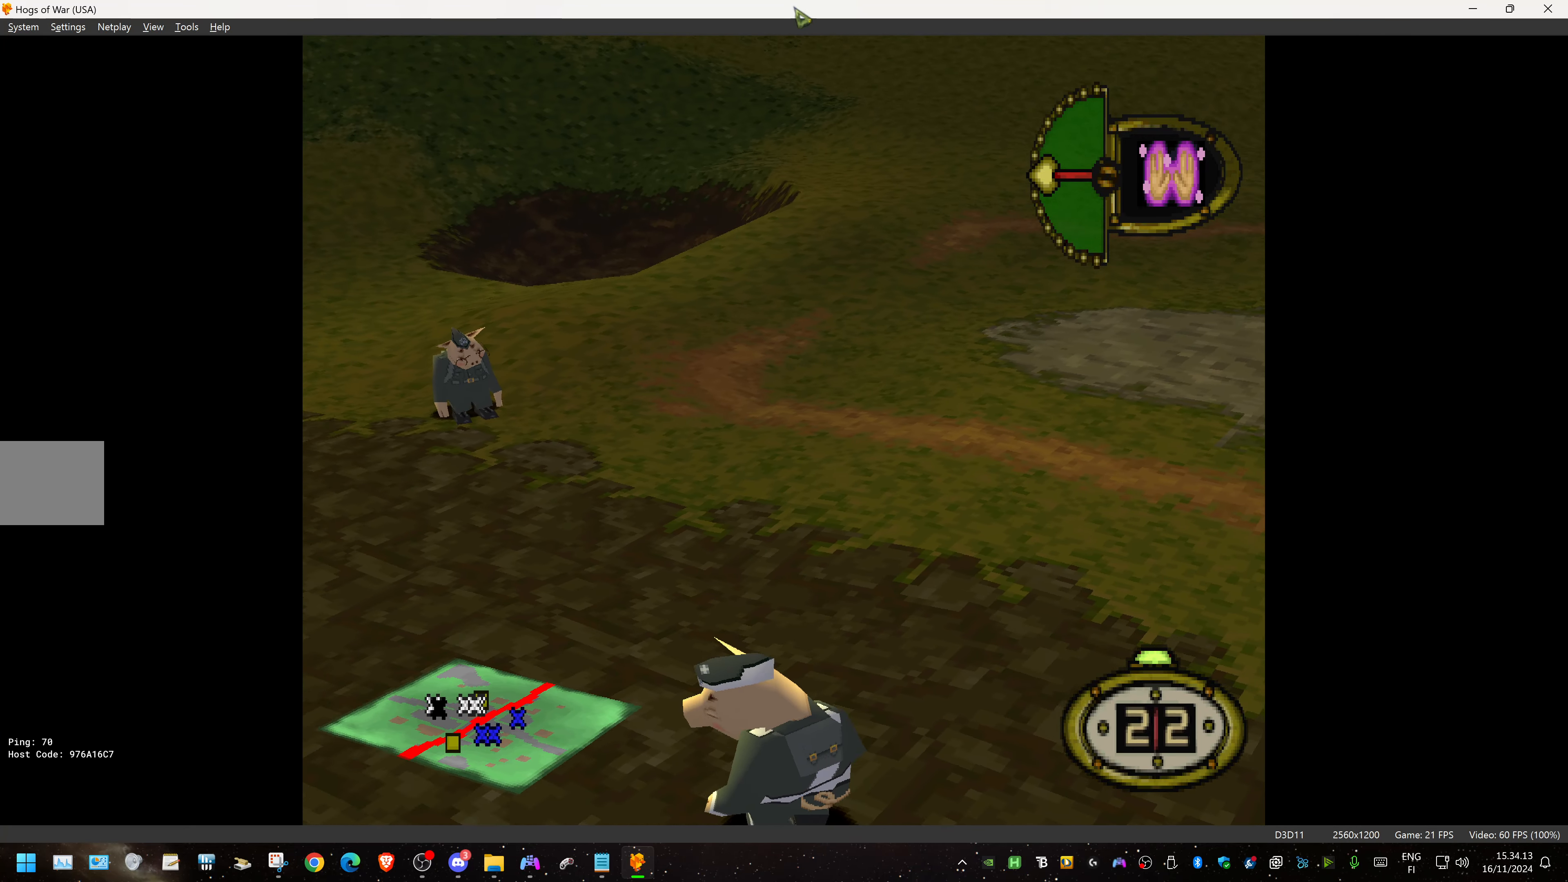
{"buttons": ["DPAD_UP", "DPAD_RIGHT"], "events": [[66, "DPAD_LEFT", "up"], [466, "DPAD_RIGHT", "down"]]}
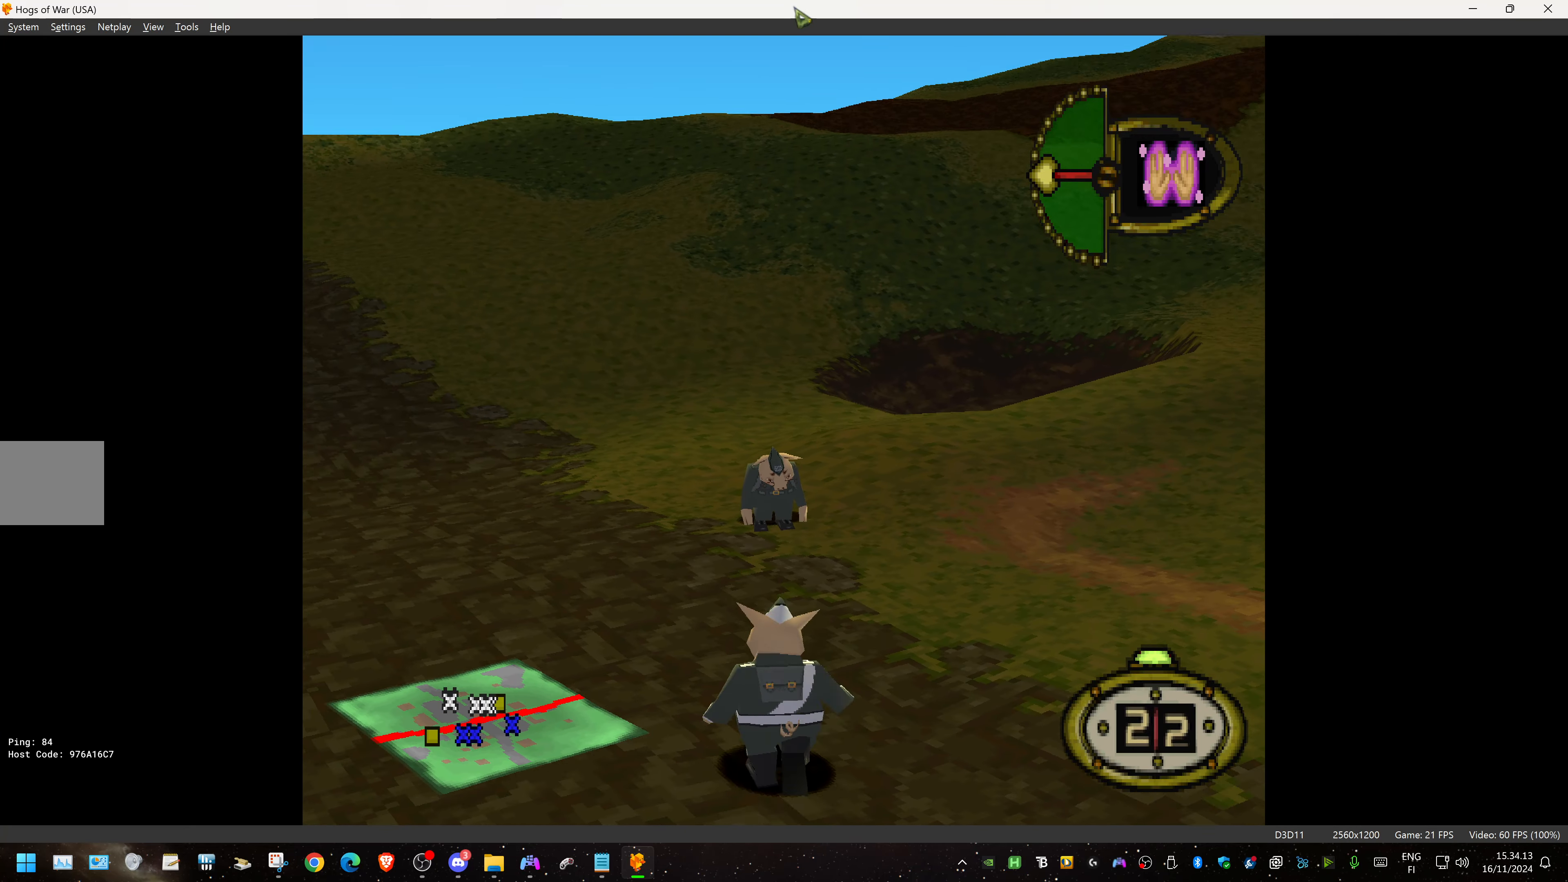
{"buttons": ["DPAD_UP"], "events": [[166, "DPAD_RIGHT", "up"]]}
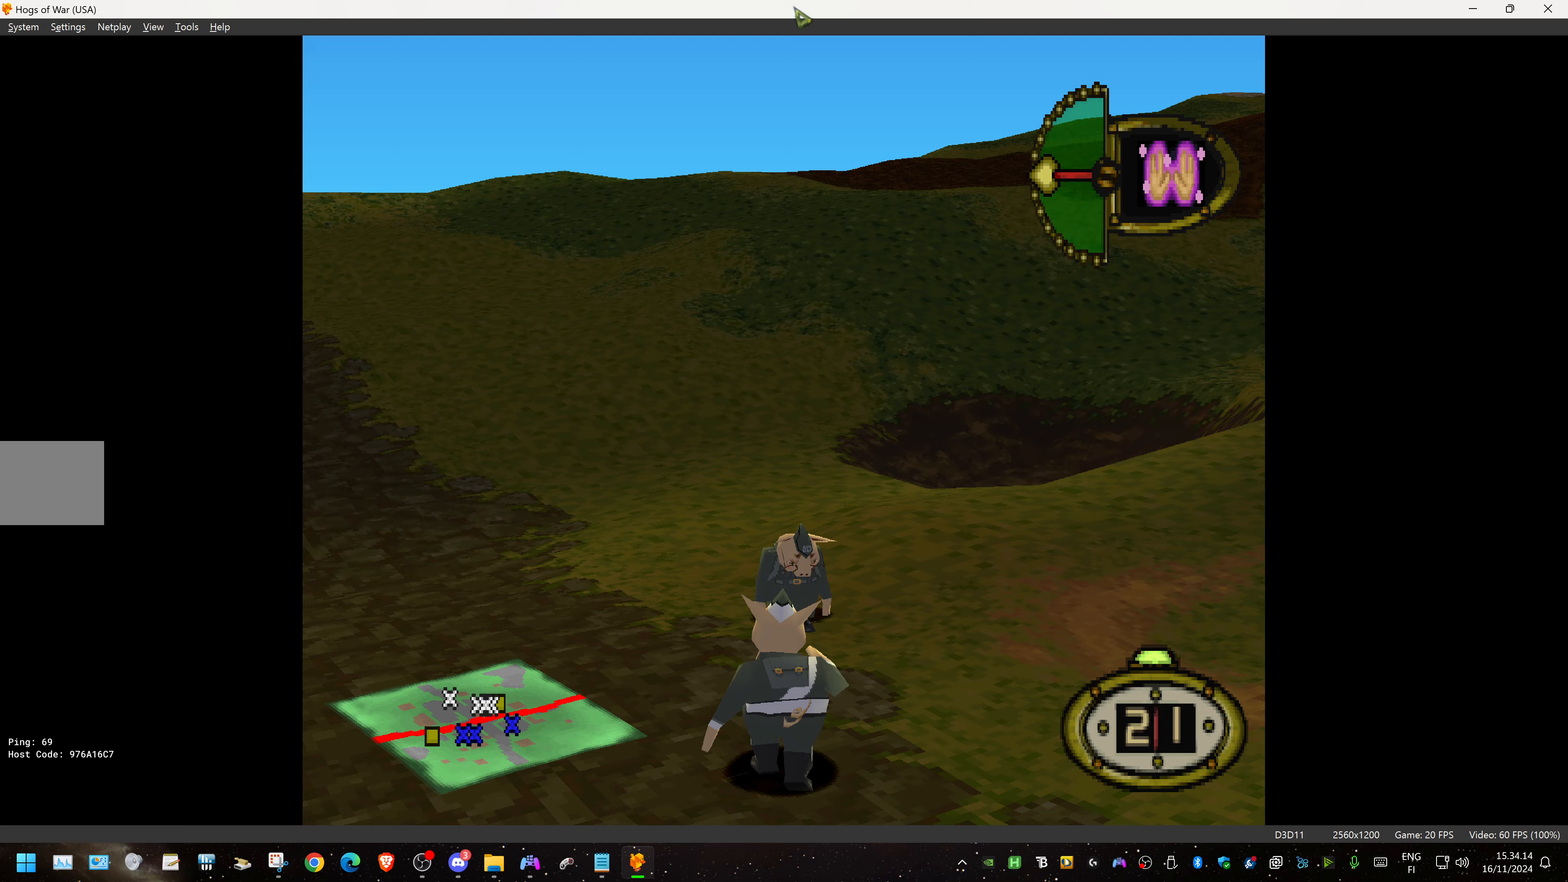
{"buttons": [], "events": [[33, "CROSS", "down"], [100, "DPAD_UP", "up"], [167, "CROSS", "up"]]}
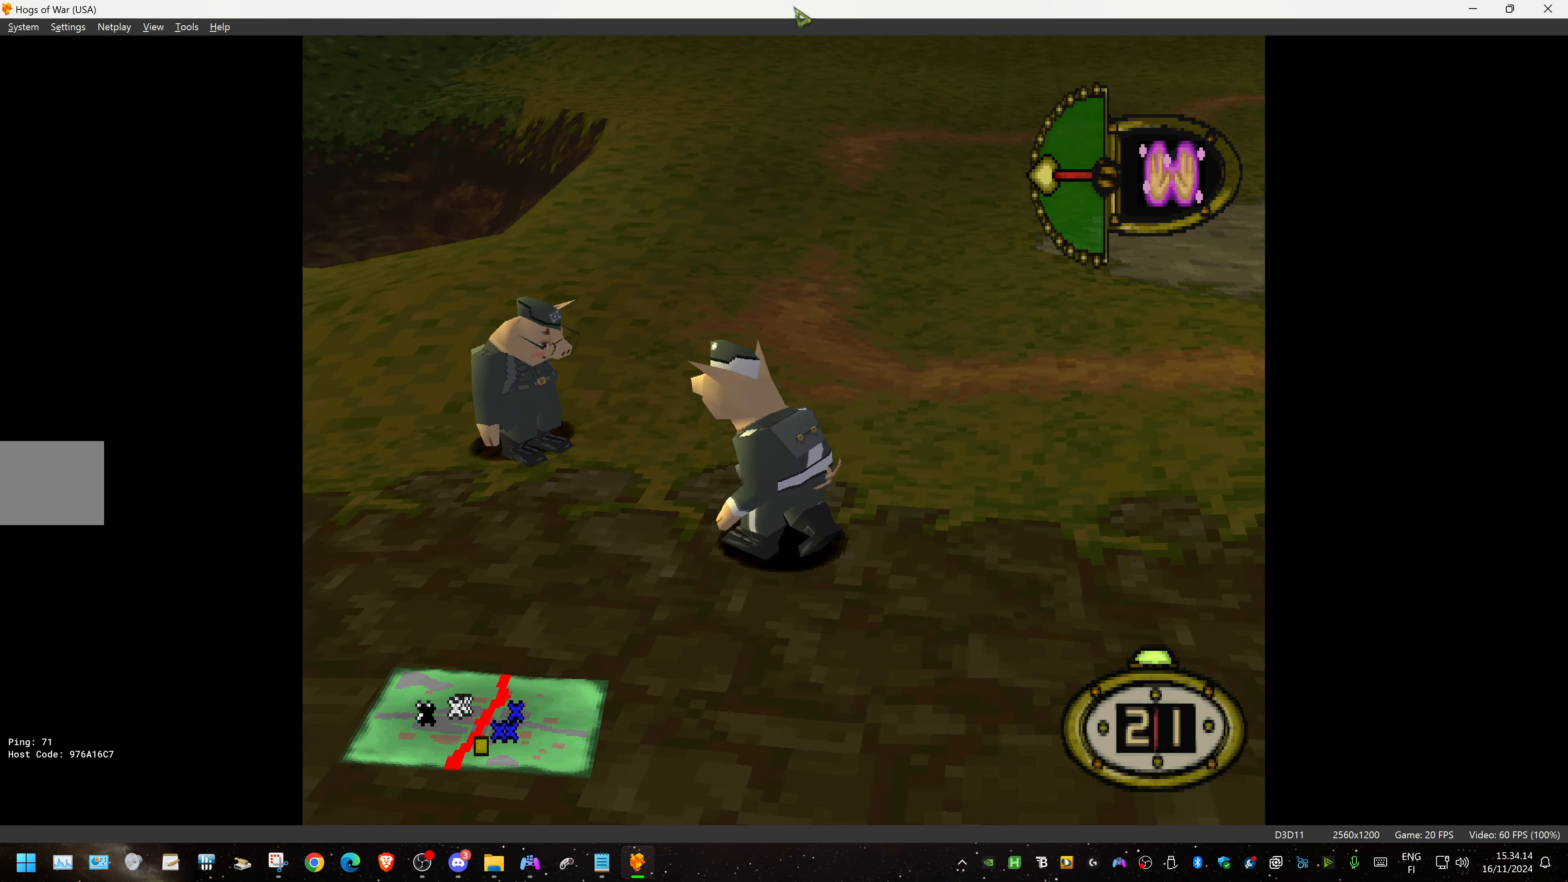
{"buttons": [], "events": []}
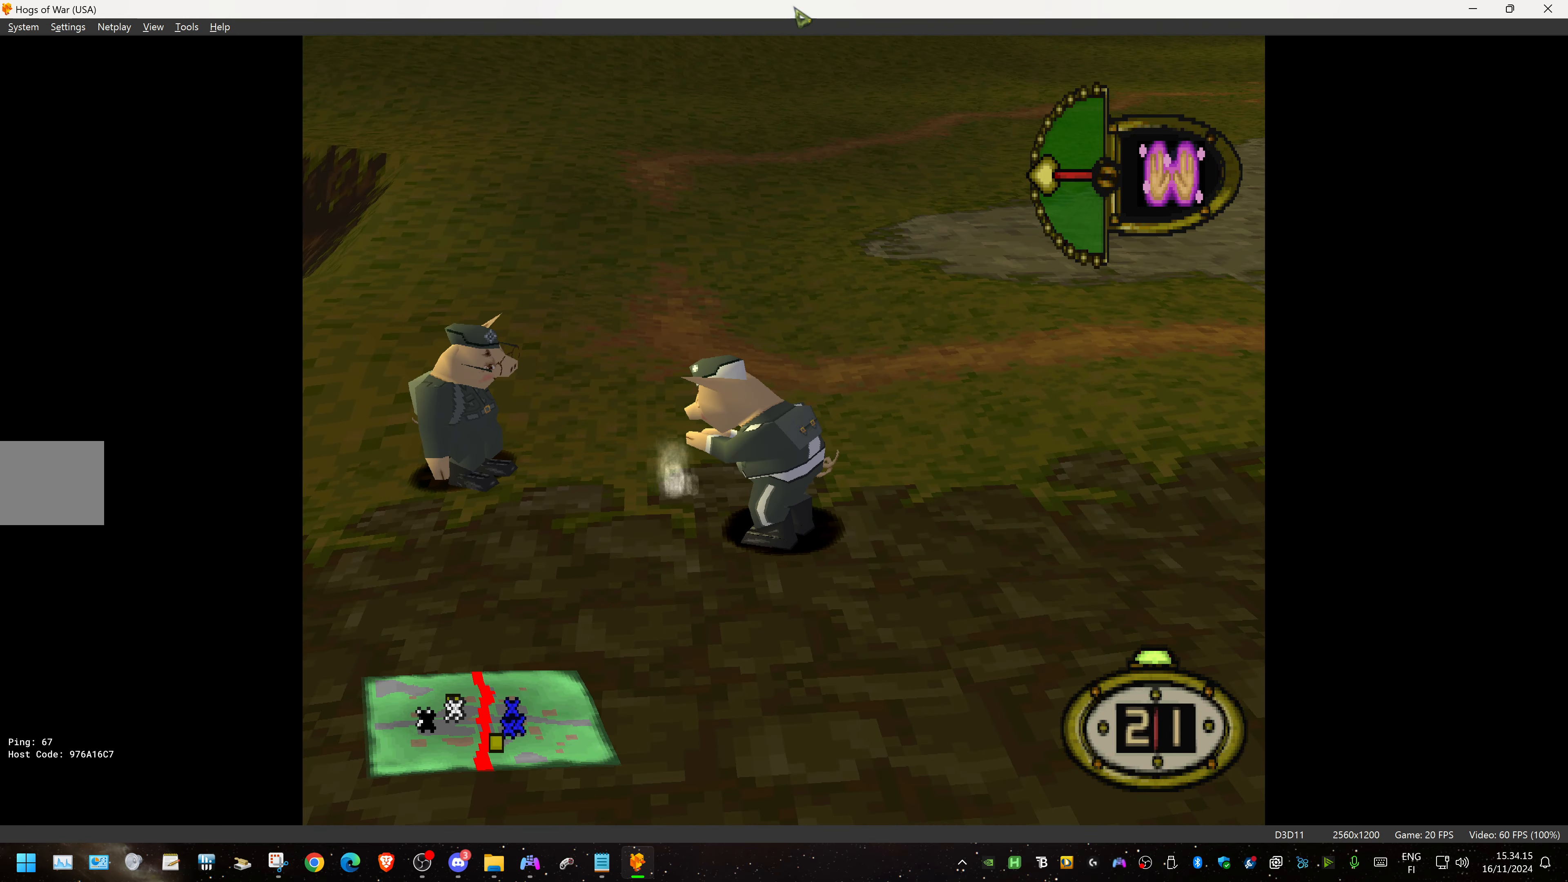
{"buttons": ["DPAD_DOWN", "DPAD_LEFT"], "events": [[283, "DPAD_DOWN", "down"], [333, "DPAD_LEFT", "down"]]}
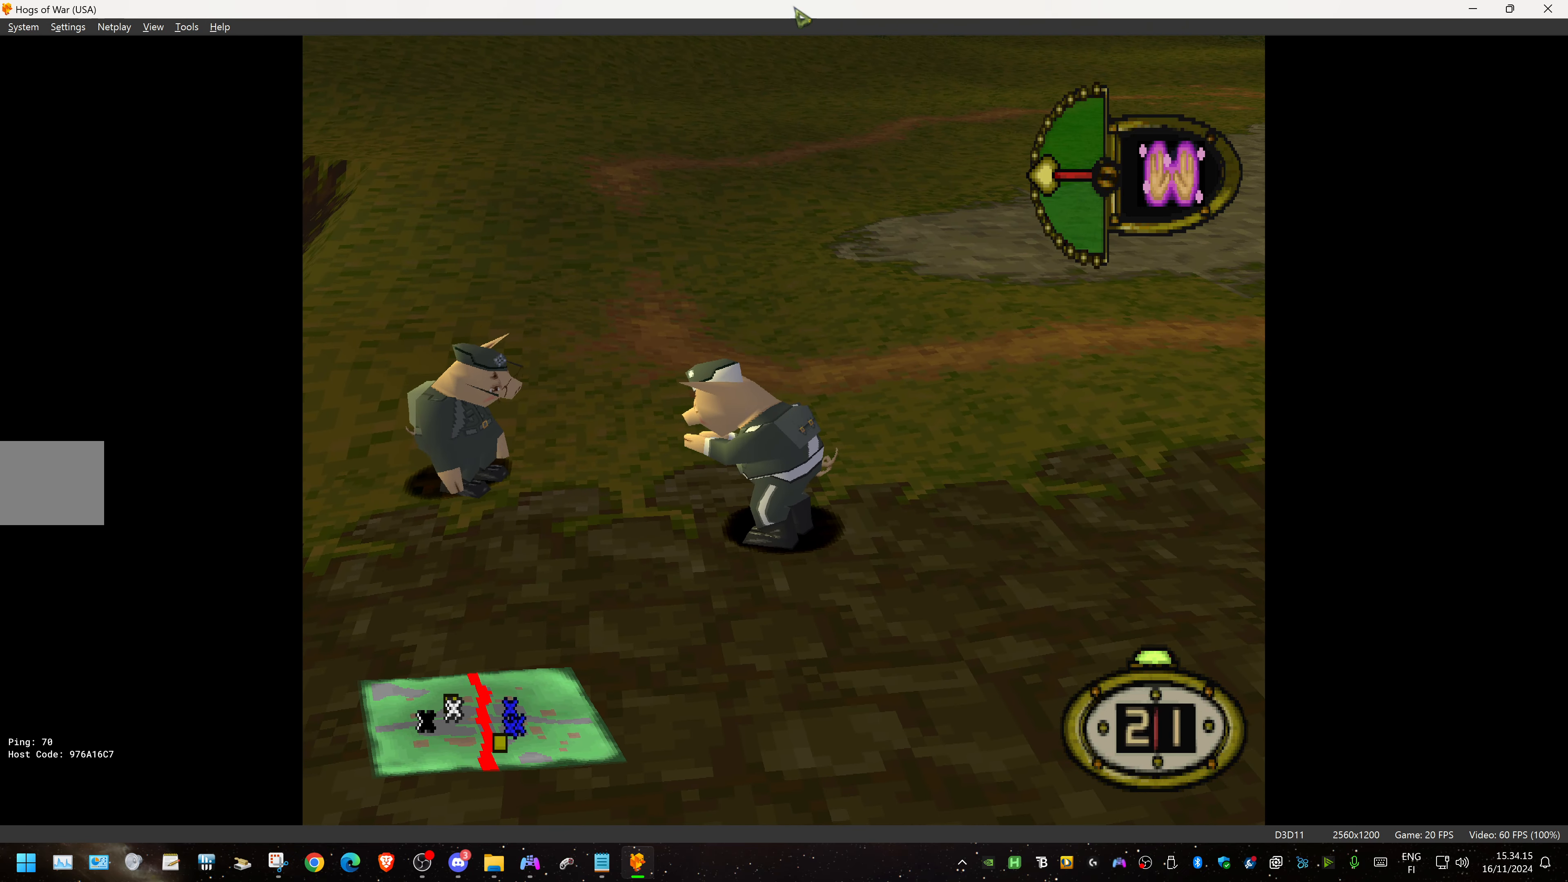
{"buttons": ["DPAD_DOWN", "DPAD_LEFT"], "events": []}
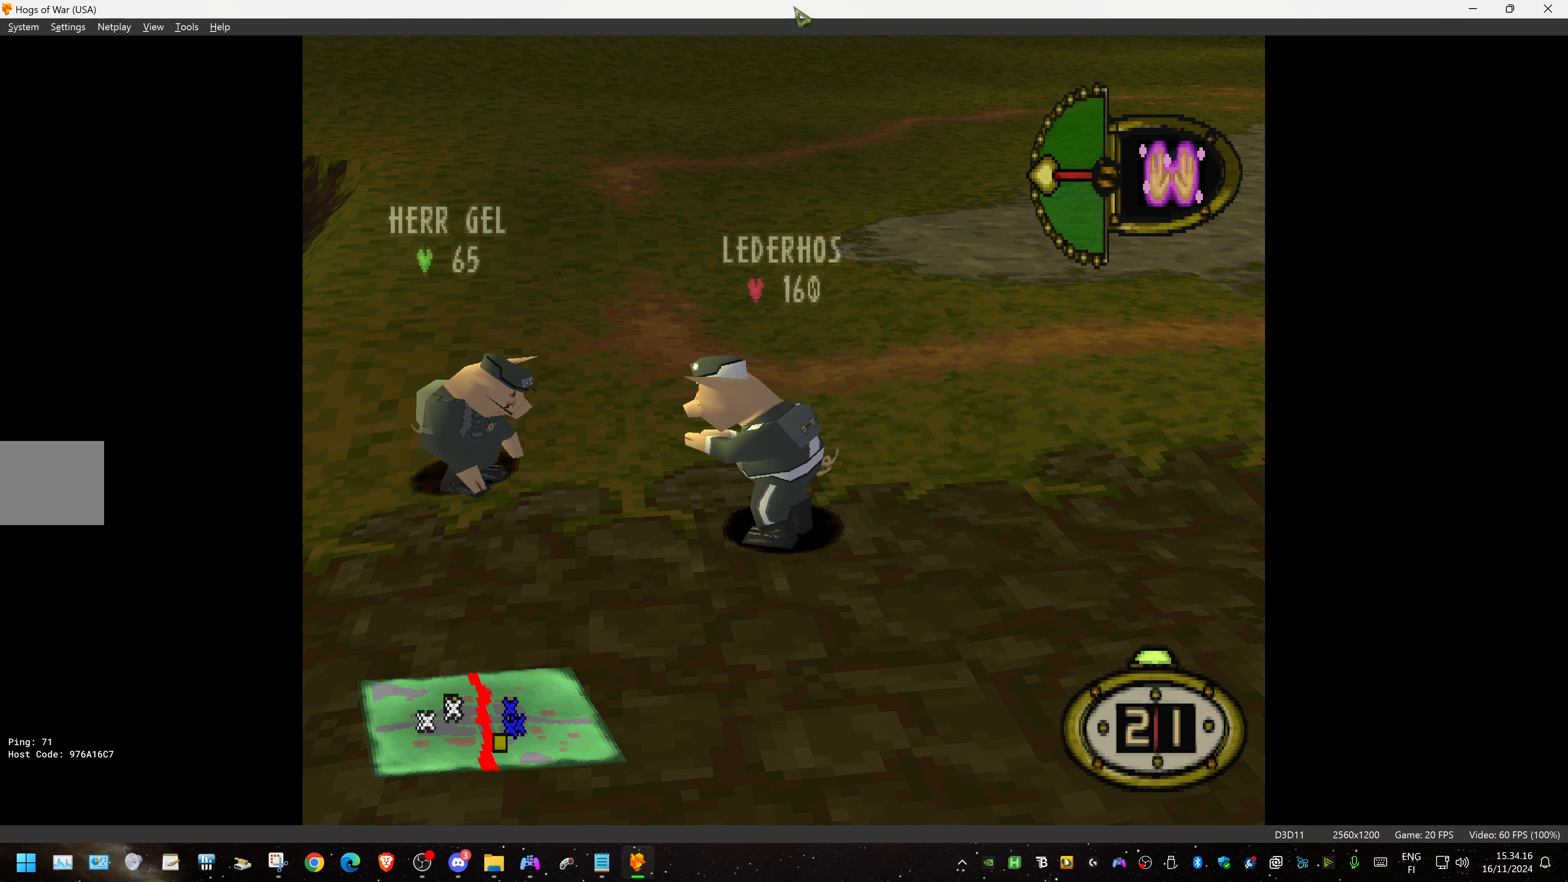
{"buttons": ["DPAD_DOWN", "DPAD_LEFT"], "events": []}
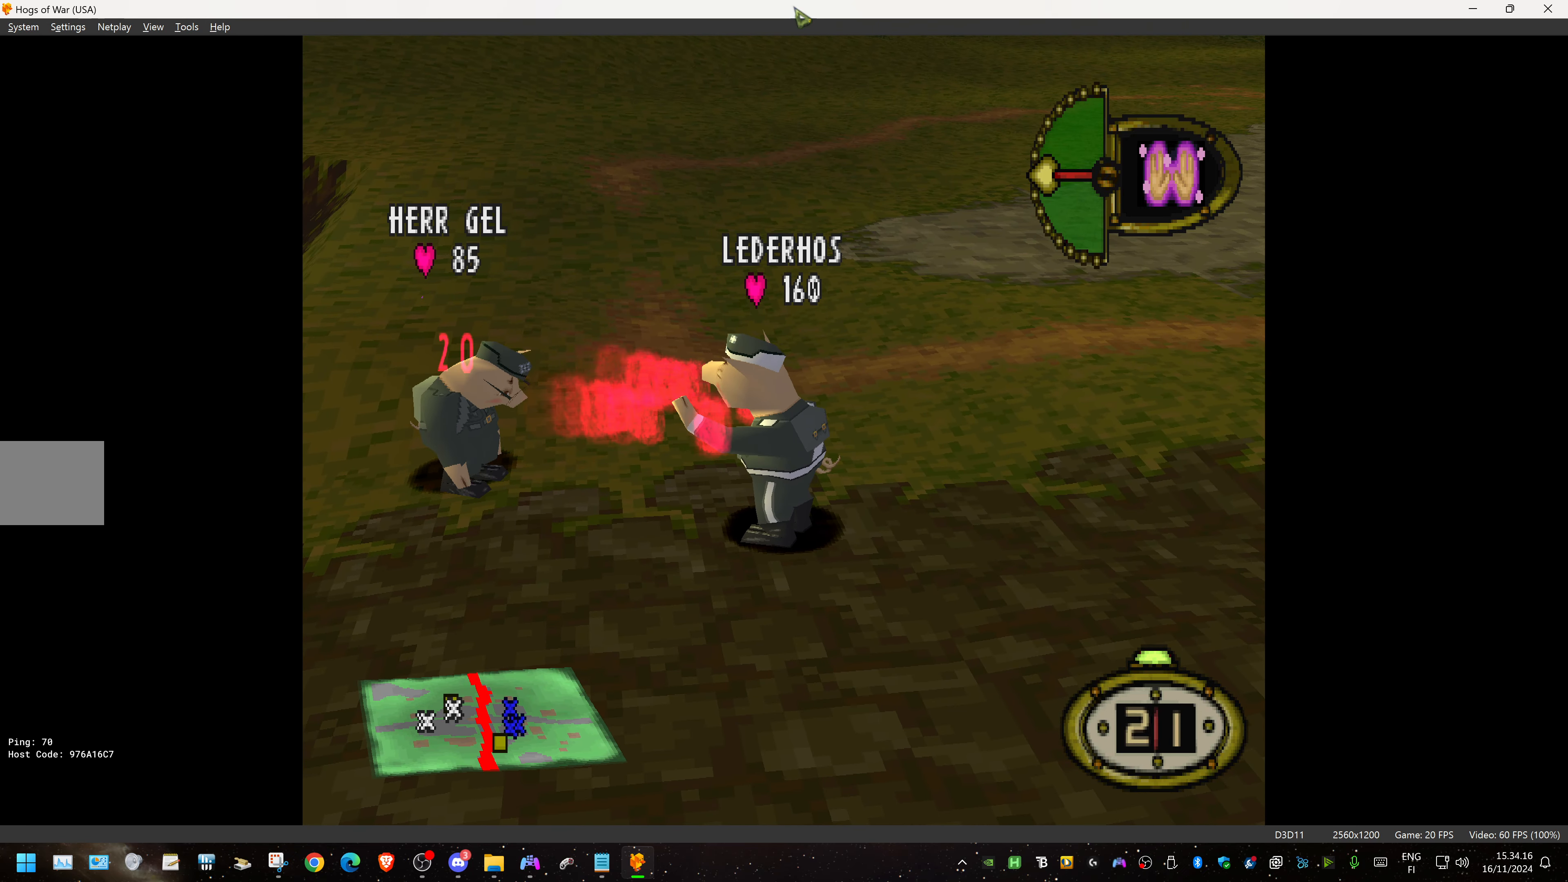
{"buttons": ["DPAD_DOWN", "DPAD_LEFT"], "events": []}
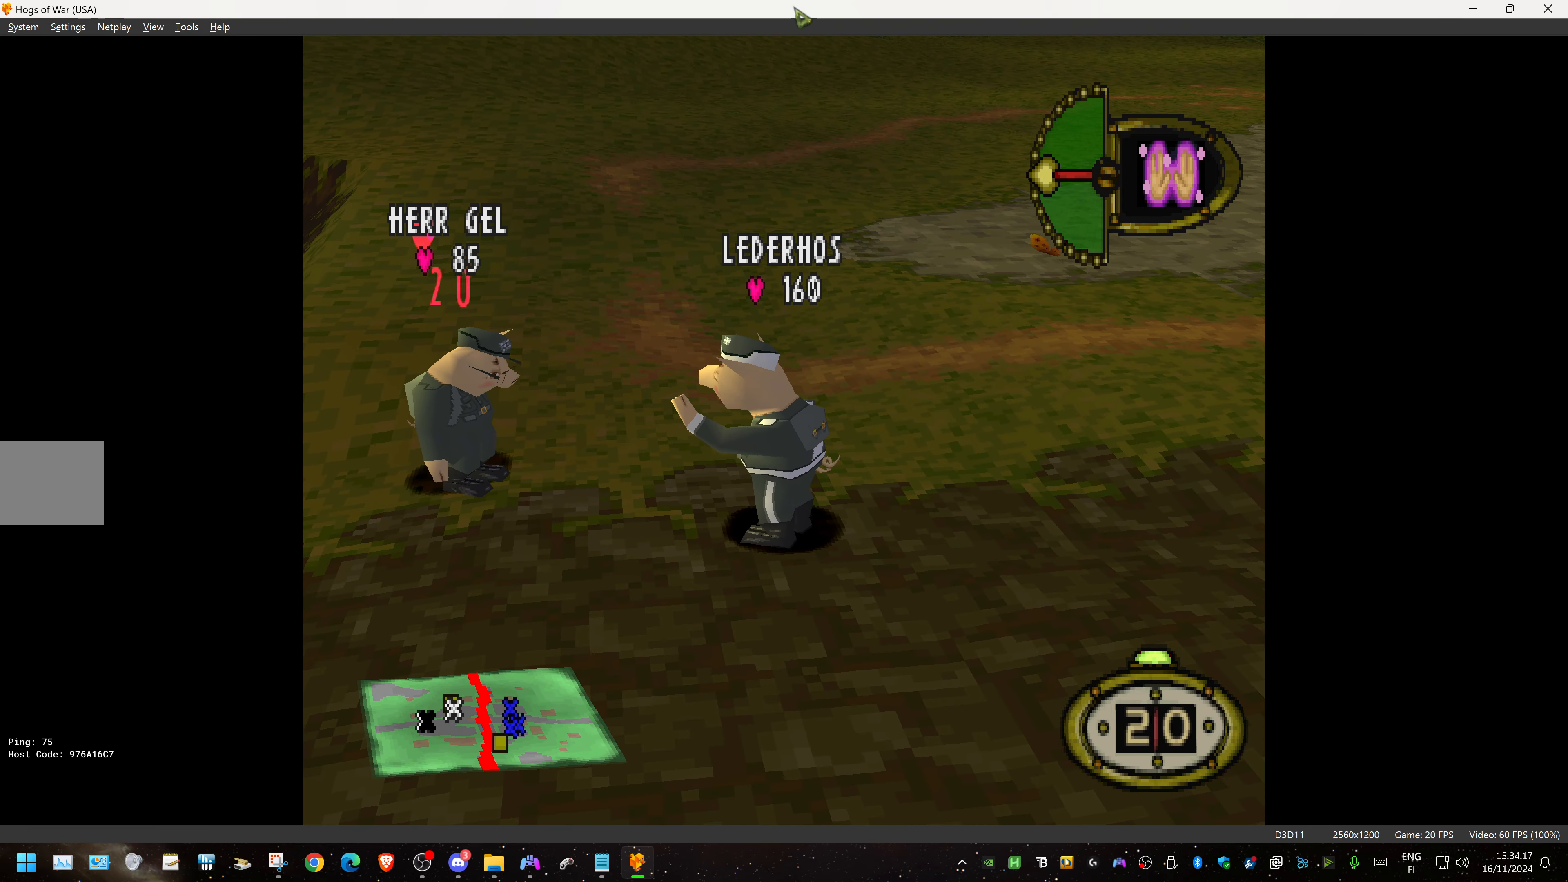
{"buttons": ["DPAD_DOWN", "DPAD_LEFT"], "events": []}
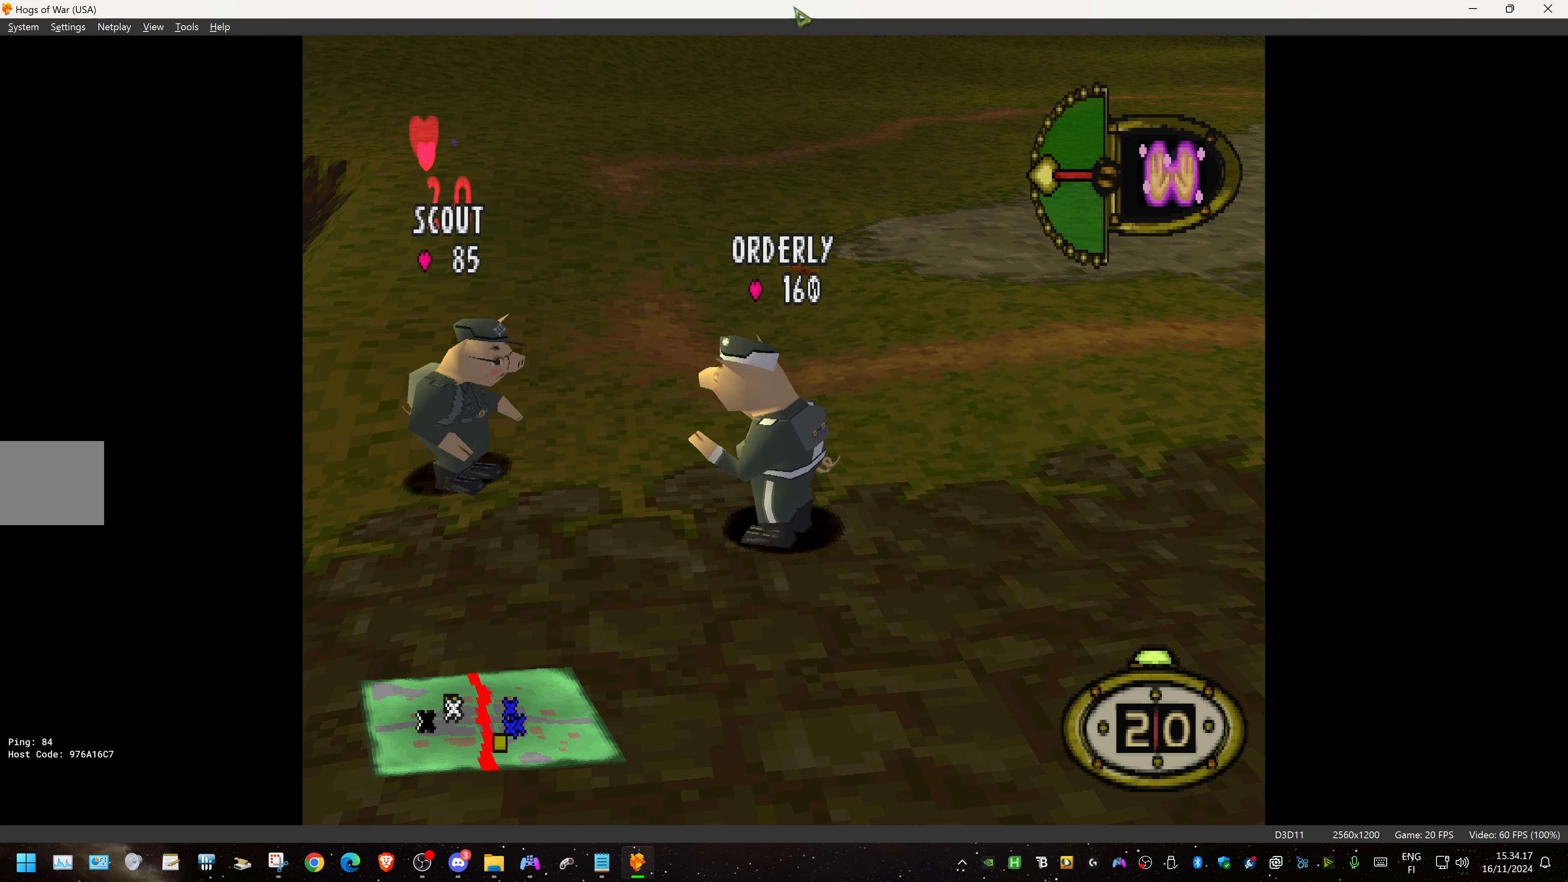
{"buttons": ["DPAD_DOWN", "DPAD_LEFT"], "events": []}
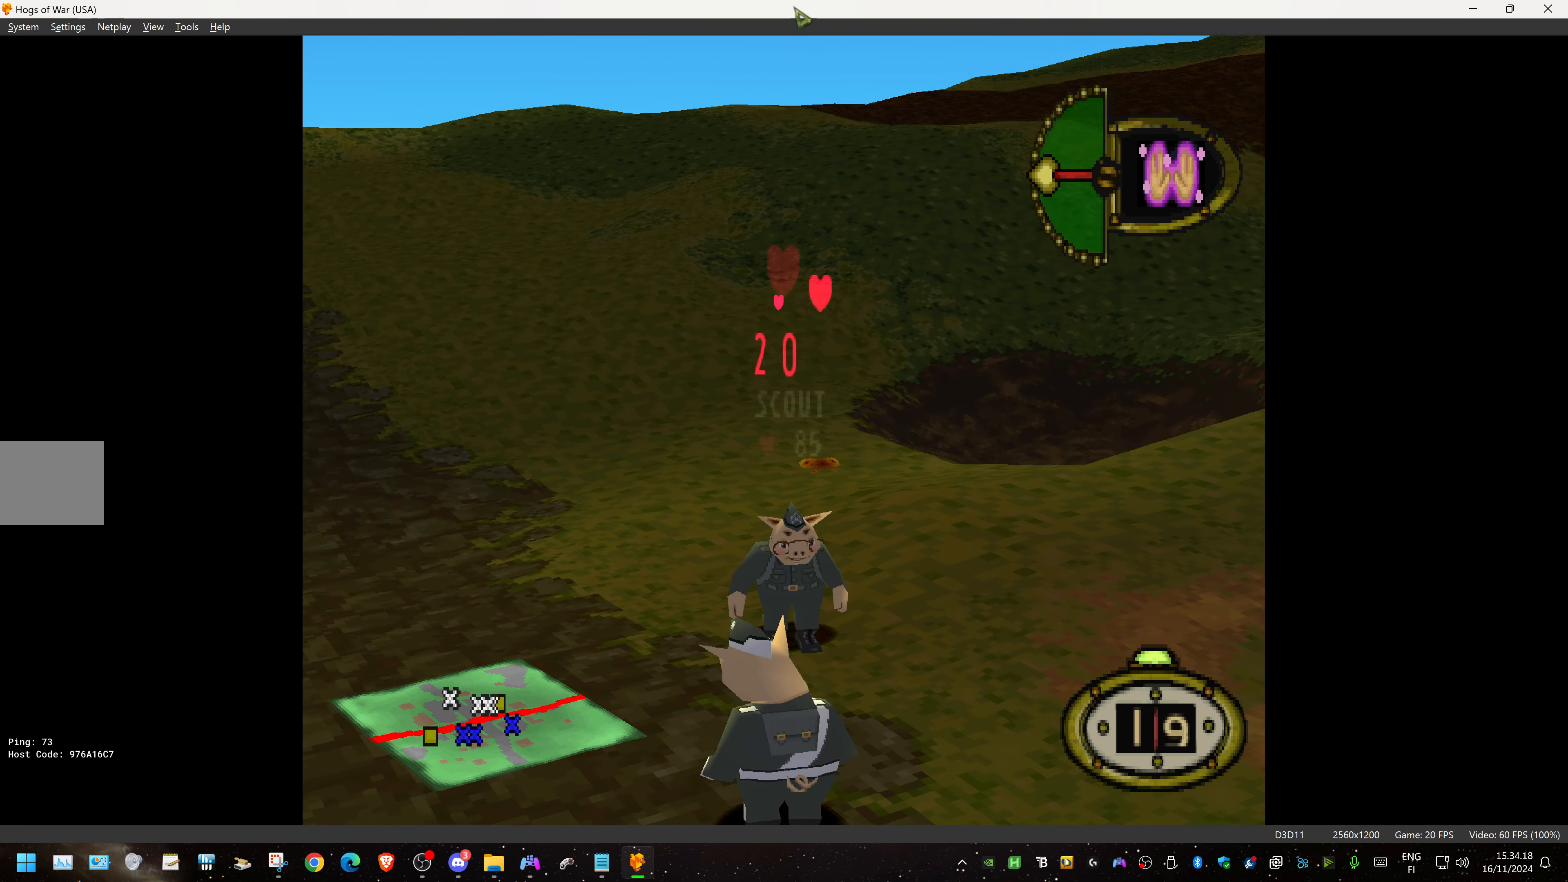
{"buttons": ["DPAD_DOWN", "DPAD_LEFT"], "events": []}
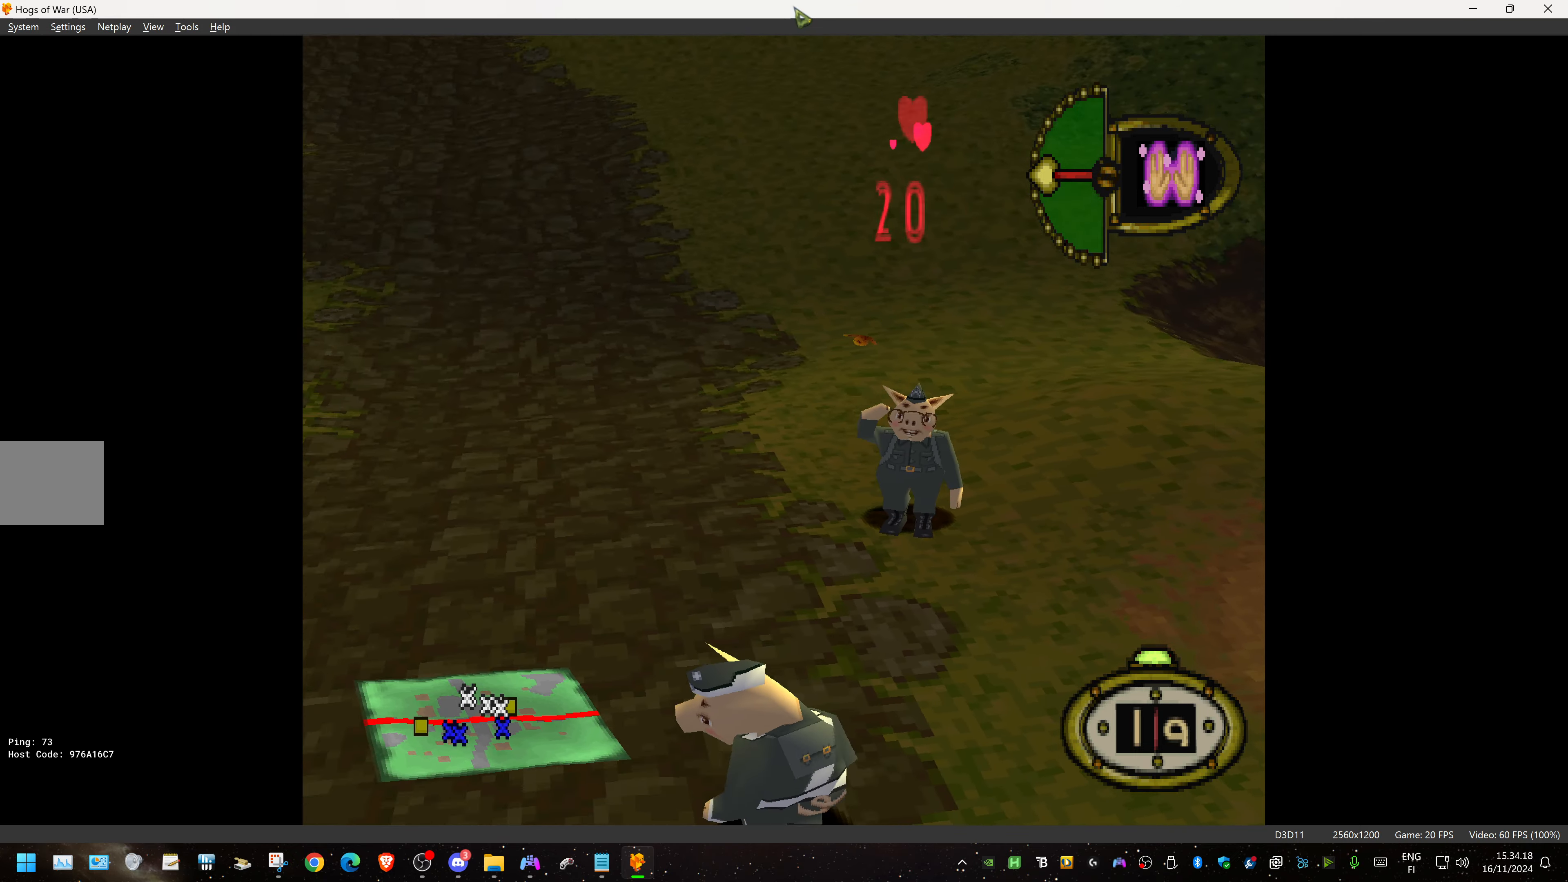
{"buttons": ["DPAD_UP", "DPAD_LEFT"], "events": [[134, "DPAD_DOWN", "up"], [150, "DPAD_UP", "down"], [267, "TRIANGLE", "down"], [384, "TRIANGLE", "up"]]}
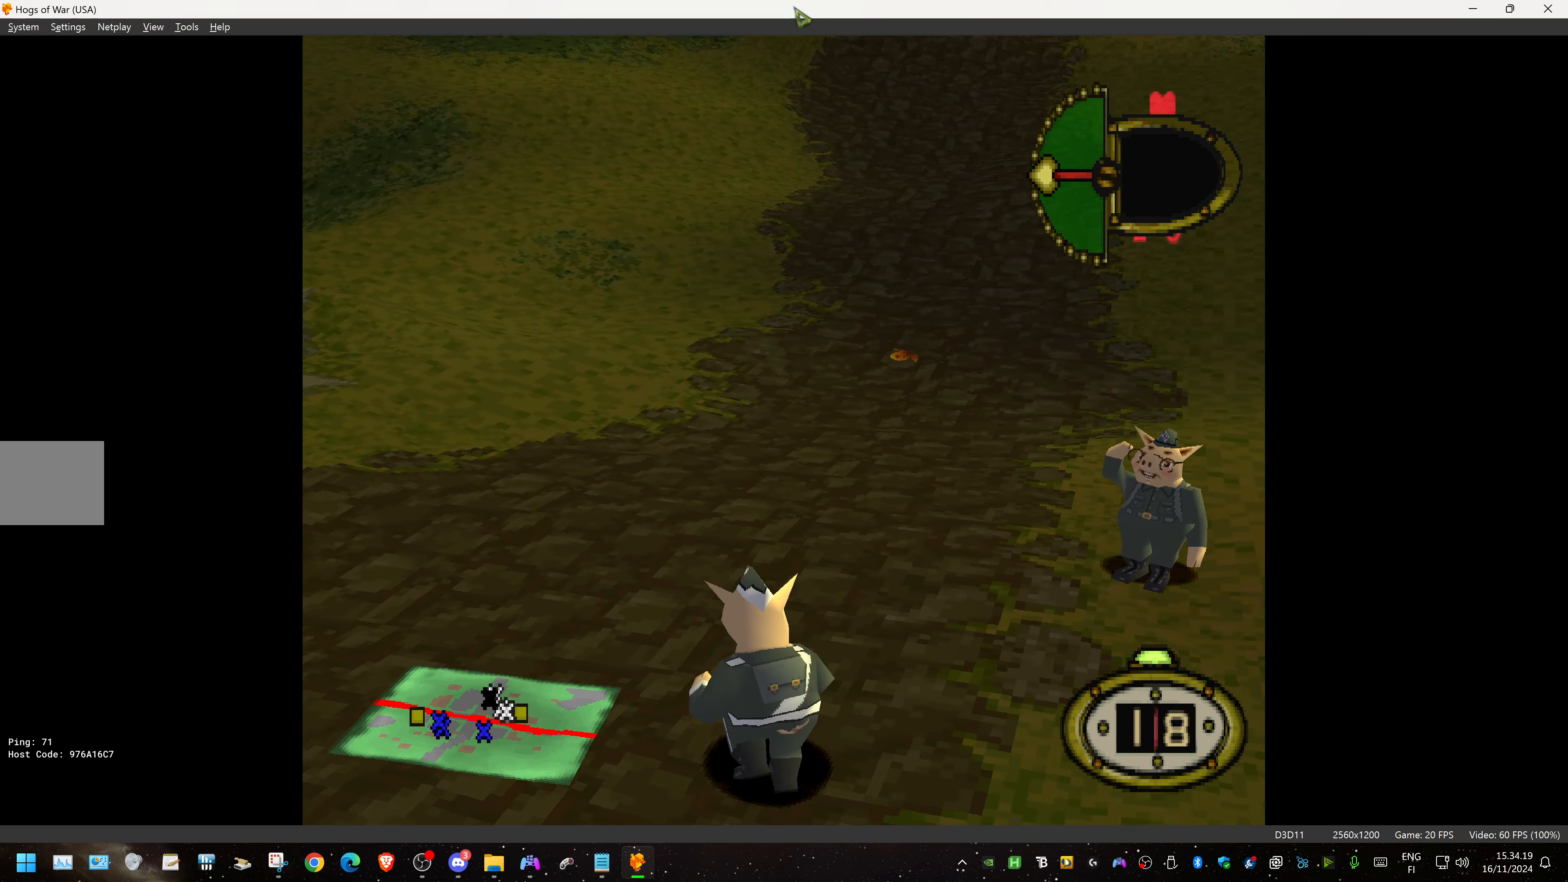
{"buttons": ["DPAD_UP", "DPAD_LEFT"], "events": []}
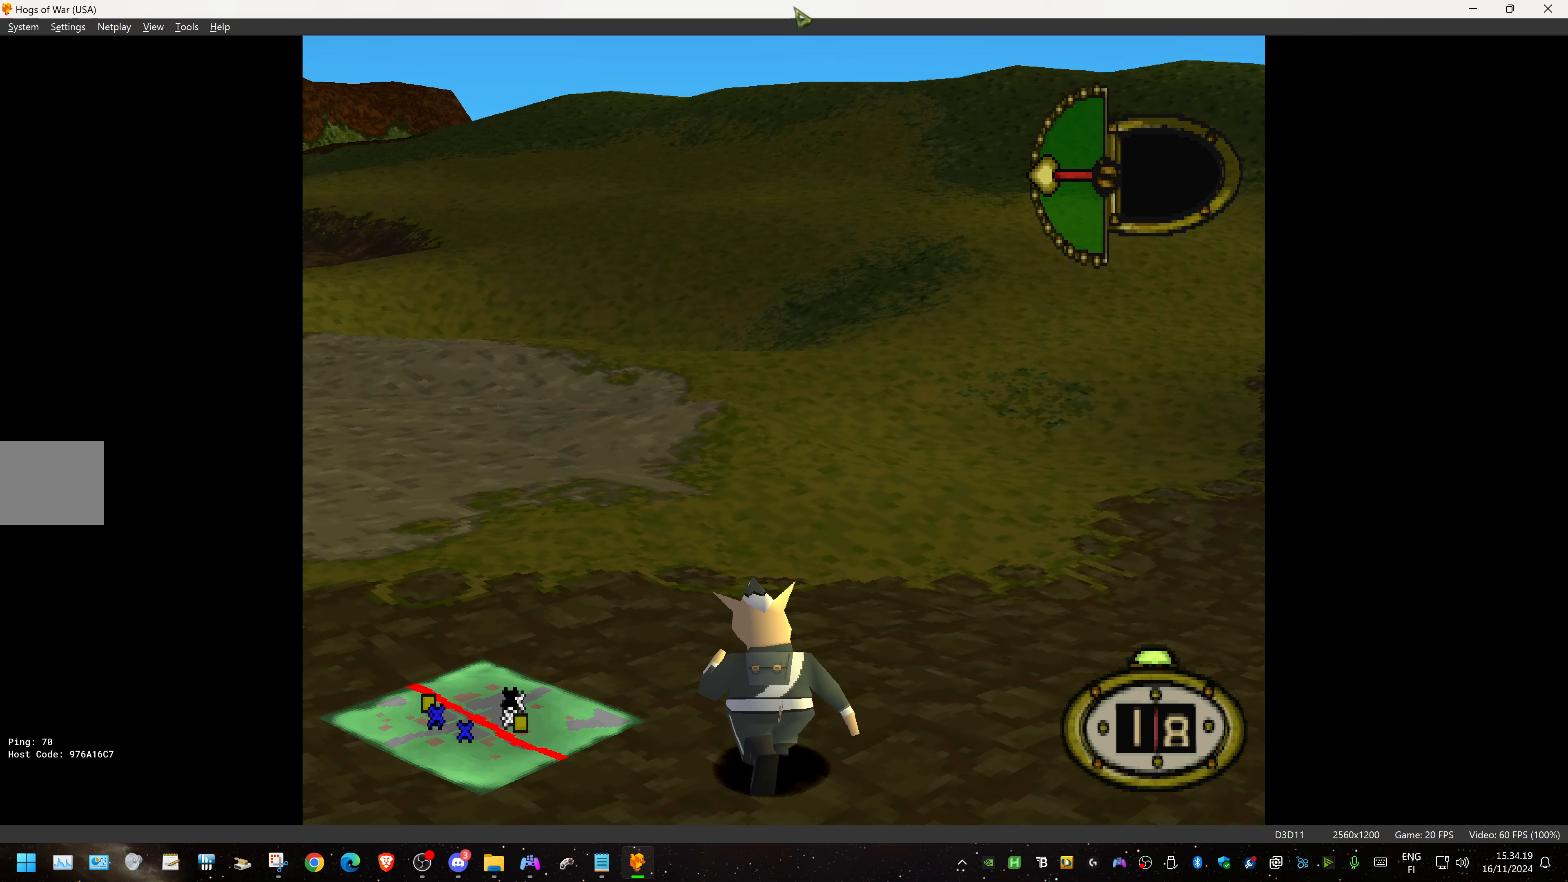
{"buttons": ["DPAD_UP", "DPAD_LEFT"], "events": []}